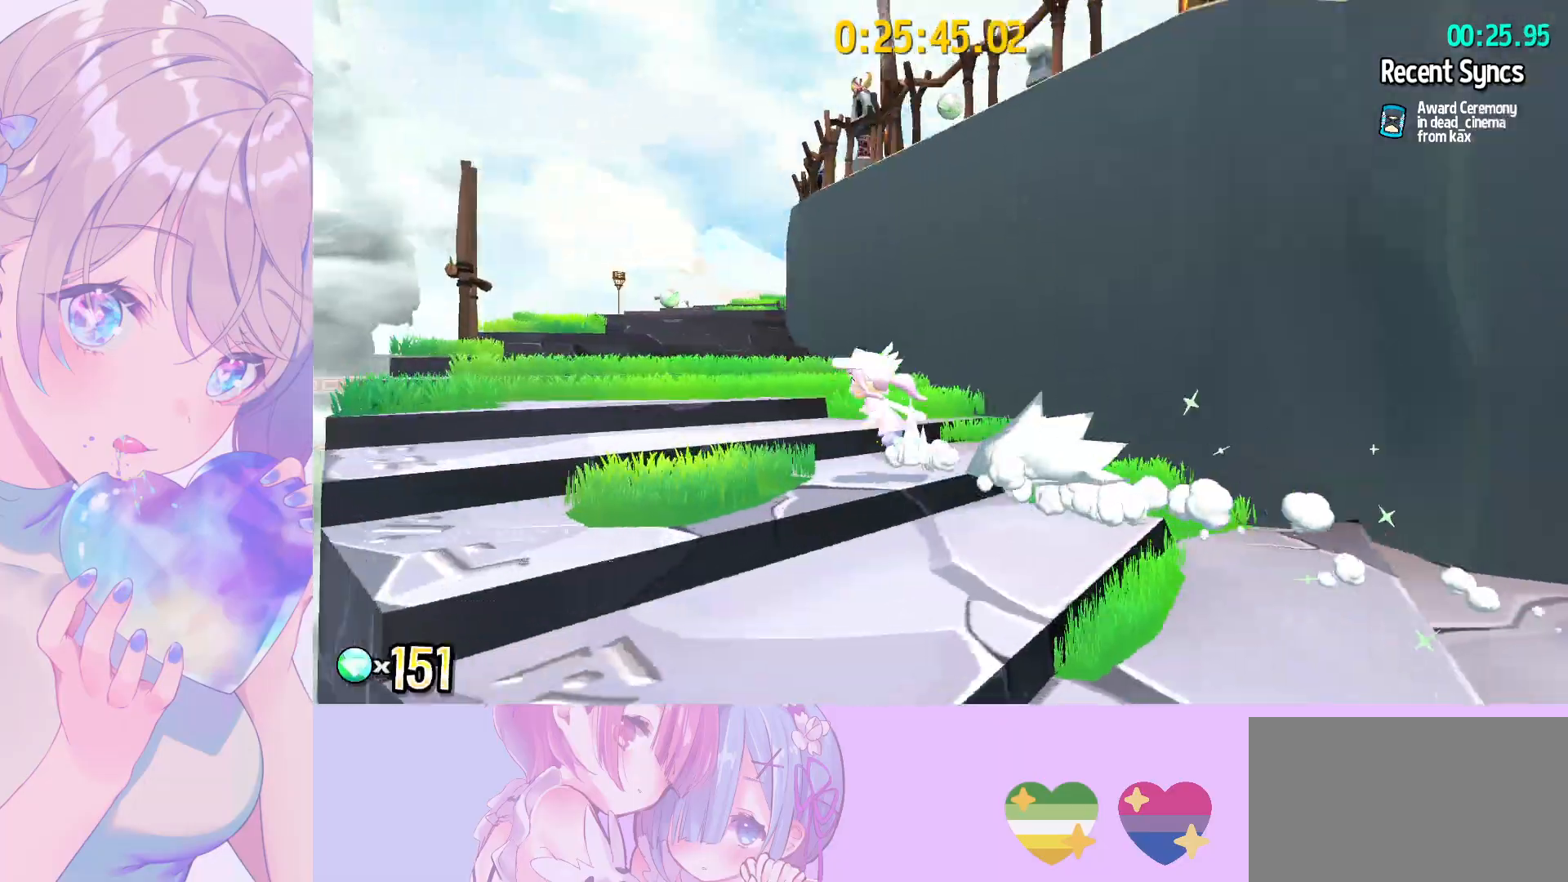
Gameplay with keyboard and mouse; each line is a JSON object with the keys and mouse buttons held at the frame after it. "events" lists presses ("down") and releases ("up") of "a", "alt", "c", "caps_lock", "ctrl", "d", "e", "f", "g", "q", "r", "s", "shift", "space", "t", "tab", "v", "w", "x", "z", "mouse_left", "mouse_wheel" and "mouse_right" between this image and that frame as [ms after this image, input, new state], when the widget could be followed in between. "mouse_left", "mouse_wheel", "mouse_right" = the "left", "wheel", "right" buttons of the "mouse" list. No other keys are recorded. "wheel" means that the mouse wheel is clicked or scrolled. "mouse_move" is the direction in which the mouse moves at that frame (one of eight, or "still"), when it could be read.
{"keys": ["space", "w"], "mouse": [], "mouse_move": "right", "events": [[200, "w", "down"], [250, "a", "up"], [250, "space", "up"], [283, "space", "down"]]}
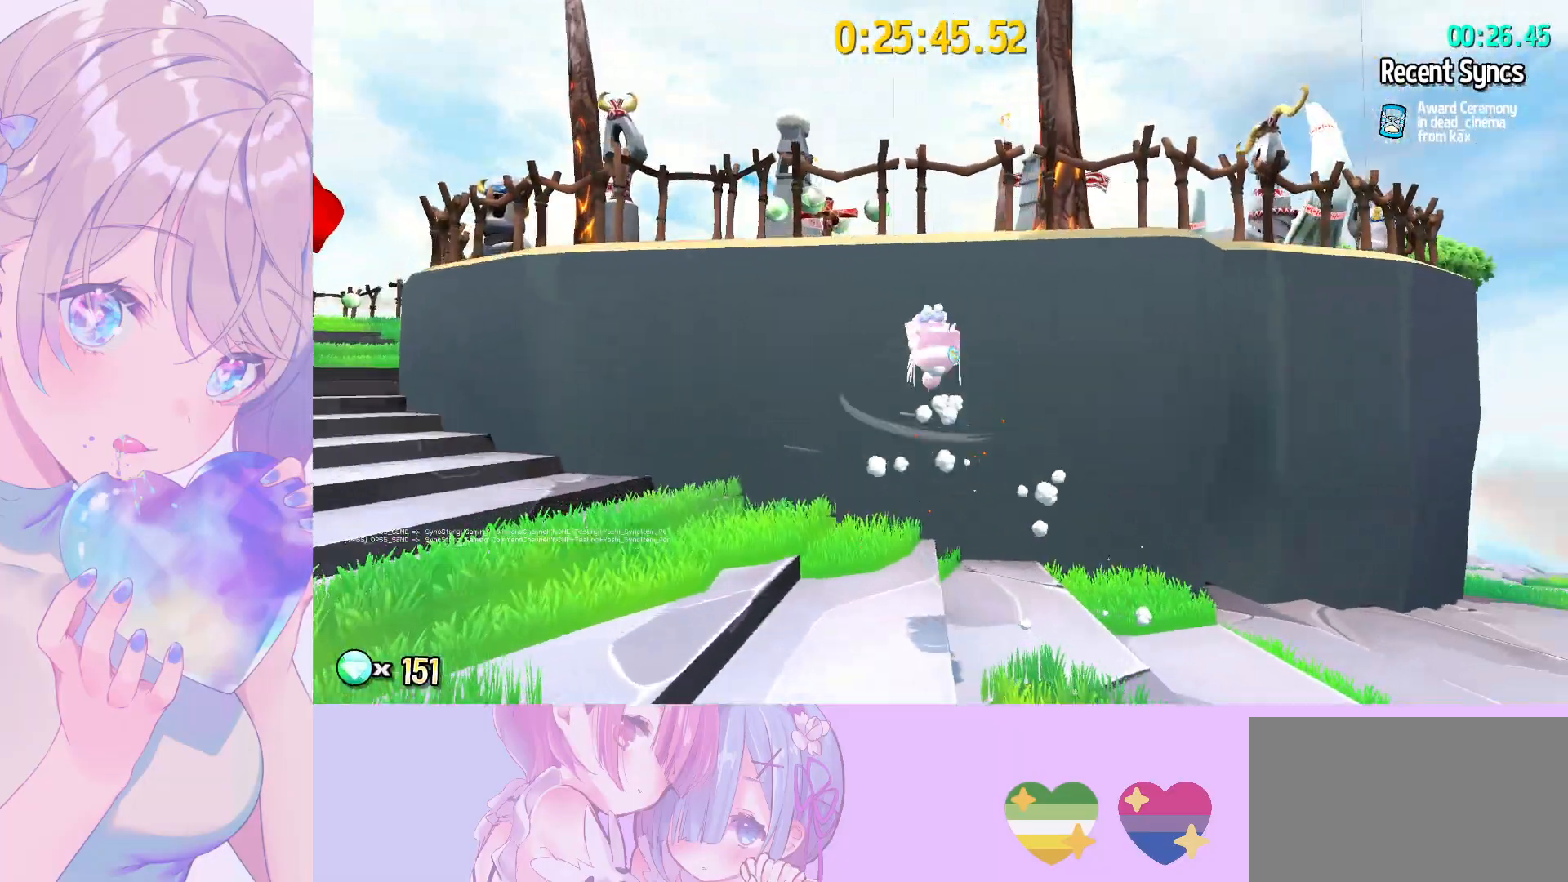
{"keys": ["space", "w"], "mouse": [], "mouse_move": "still", "events": [[67, "space", "up"], [117, "ctrl", "down"], [217, "ctrl", "up"], [217, "space", "down"]]}
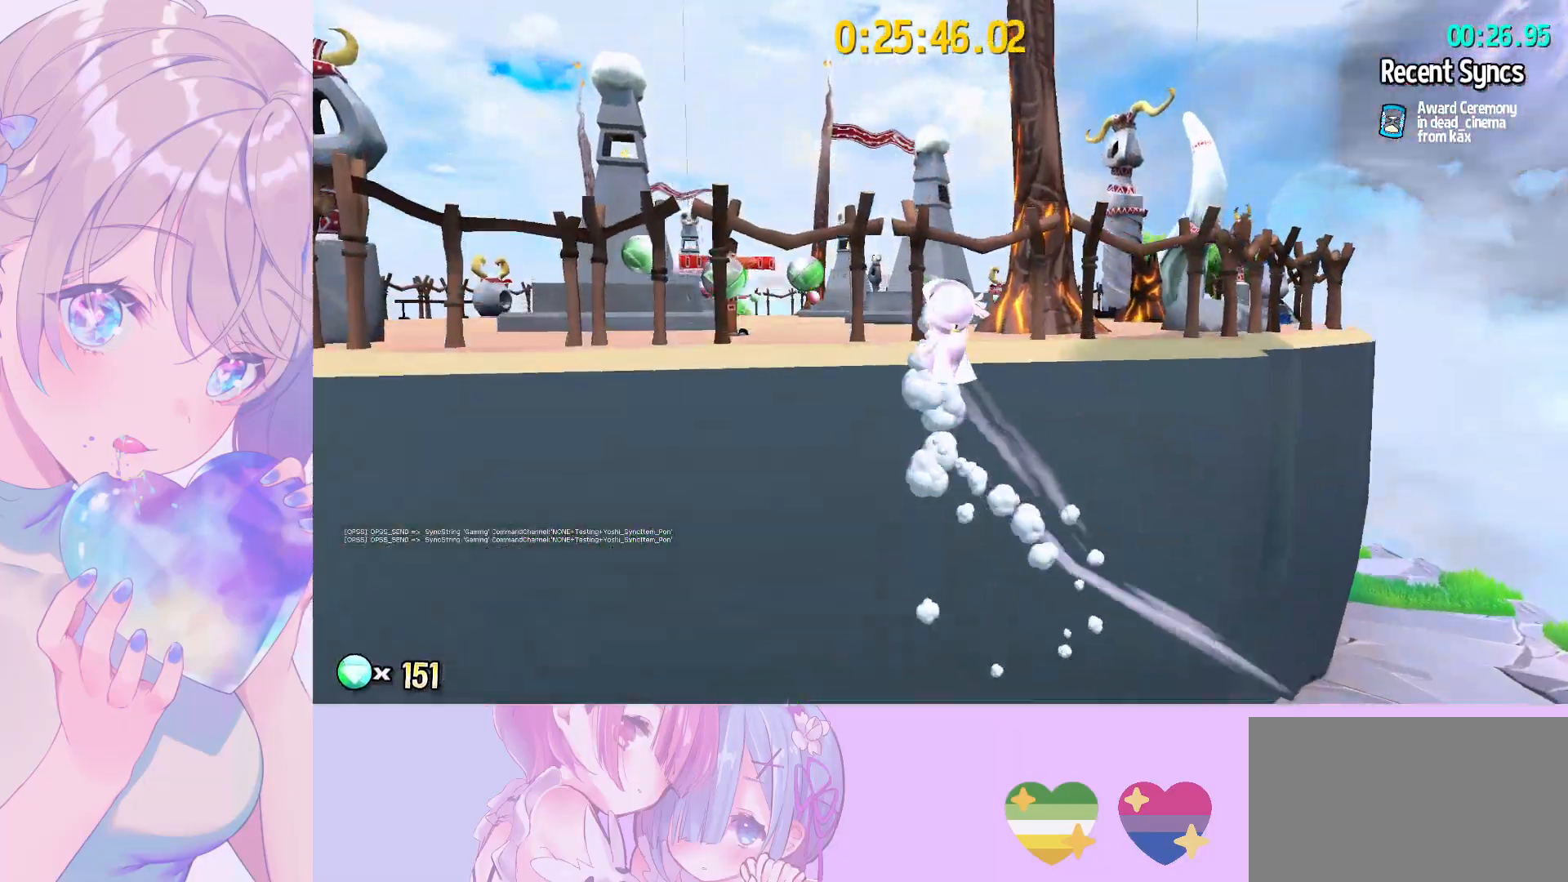
{"keys": ["w"], "mouse": [], "mouse_move": "down-left", "events": [[233, "space", "up"]]}
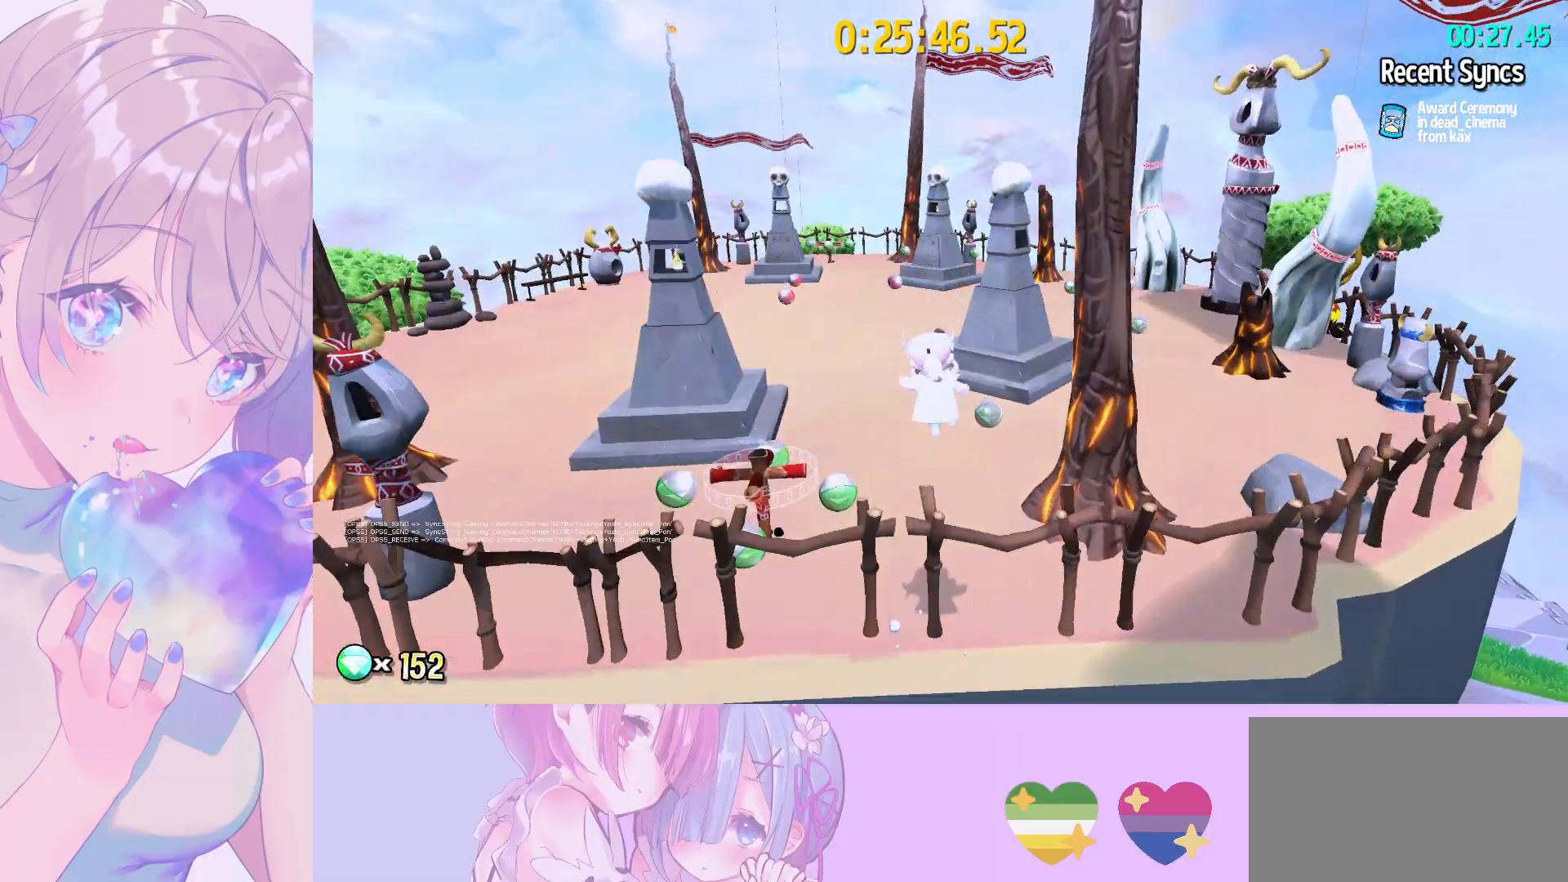
{"keys": [], "mouse": ["left"], "mouse_move": "still", "events": [[50, "w", "up"], [200, "a", "down"], [333, "mouse_left", "down"], [483, "a", "up"]]}
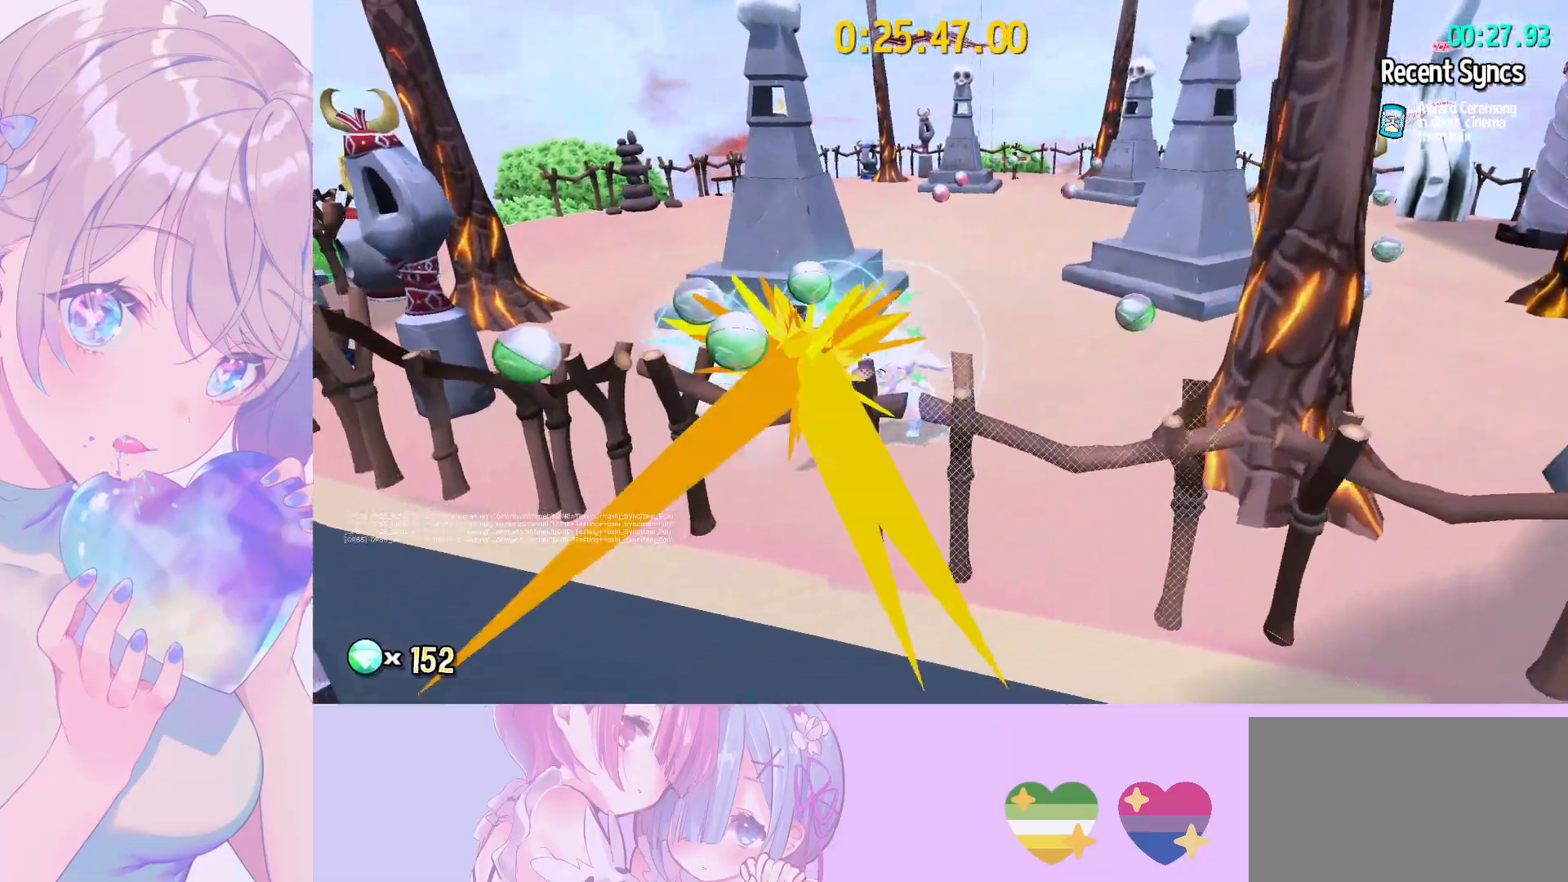
{"keys": [], "mouse": [], "mouse_move": "right", "events": [[17, "mouse_left", "up"]]}
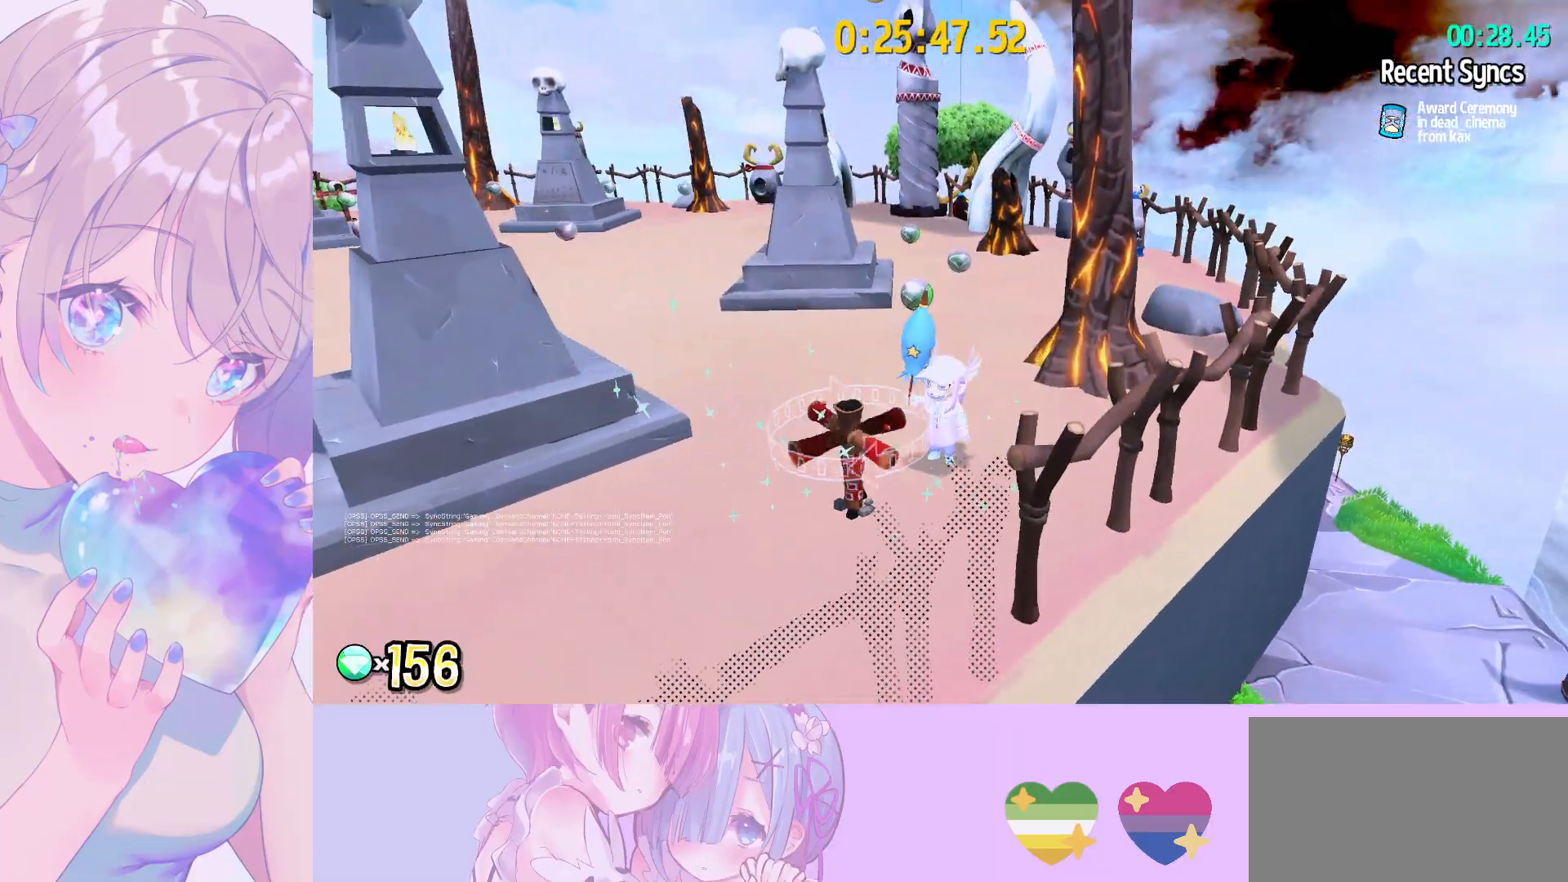
{"keys": ["d", "w"], "mouse": [], "mouse_move": "still", "events": [[83, "mouse_left", "down"], [183, "mouse_left", "up"], [267, "w", "down"], [417, "d", "down"]]}
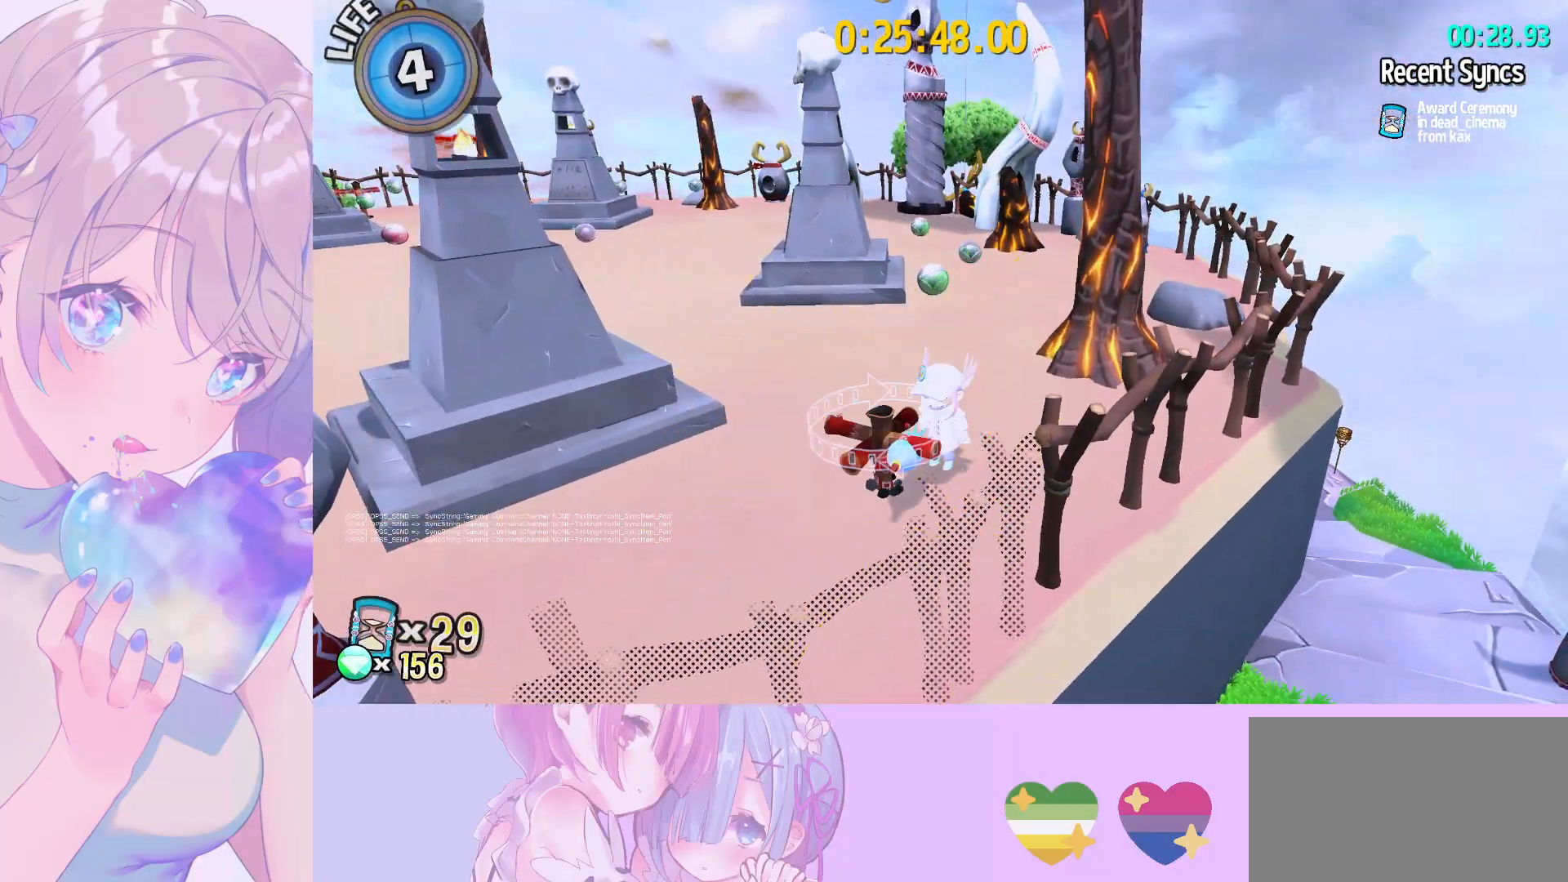
{"keys": ["ctrl", "w"], "mouse": [], "mouse_move": "left", "events": [[250, "d", "up"], [483, "ctrl", "down"]]}
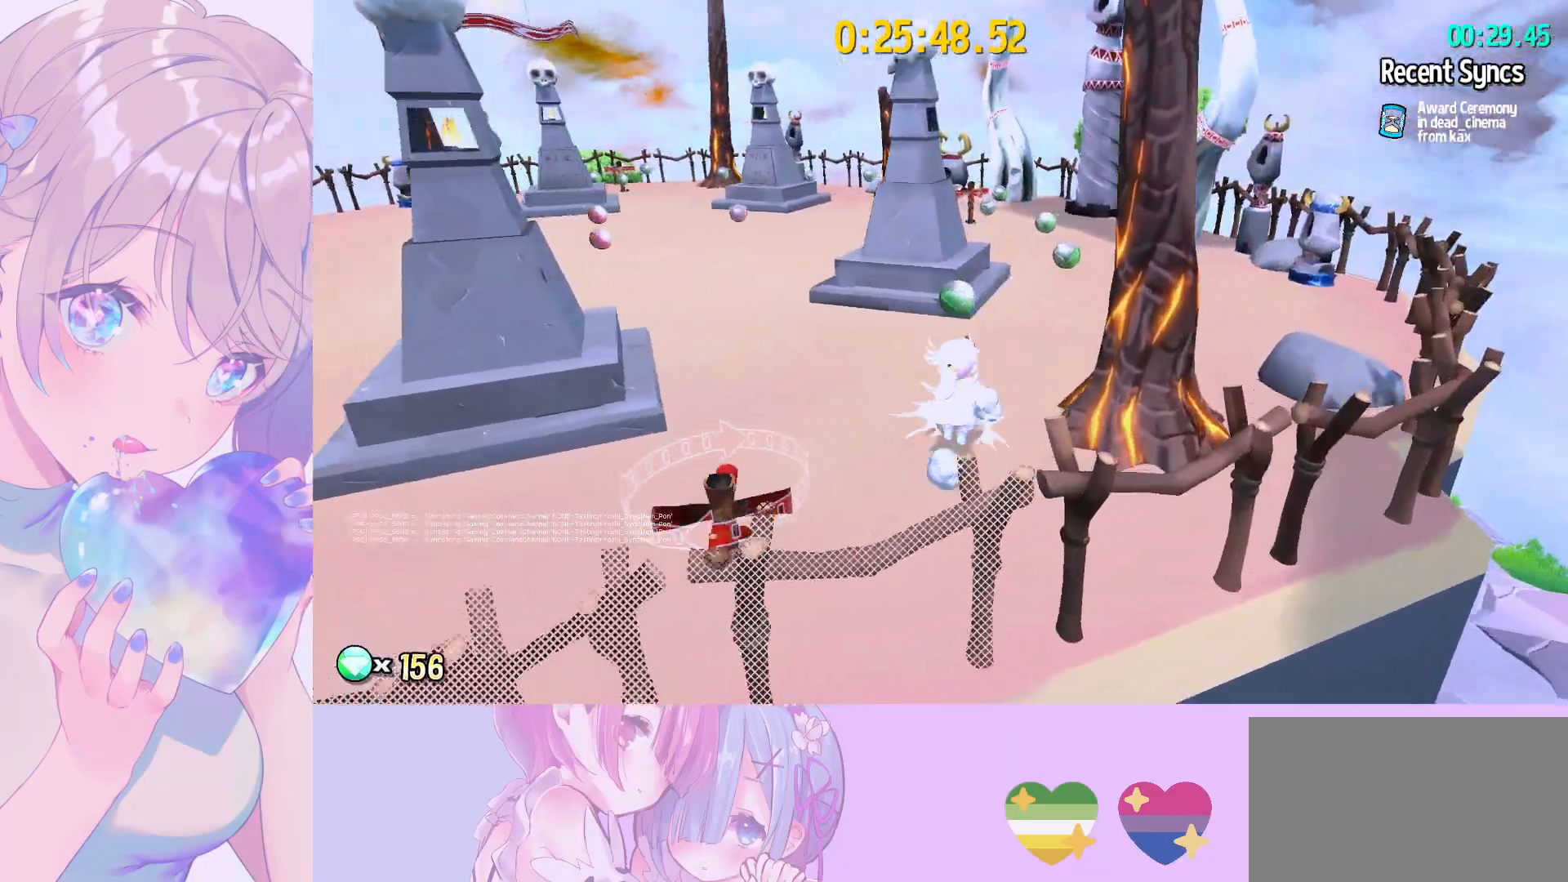
{"keys": ["a", "ctrl", "w"], "mouse": [], "mouse_move": "left", "events": [[117, "ctrl", "up"], [117, "d", "down"], [217, "d", "up"], [450, "ctrl", "down"], [483, "a", "down"]]}
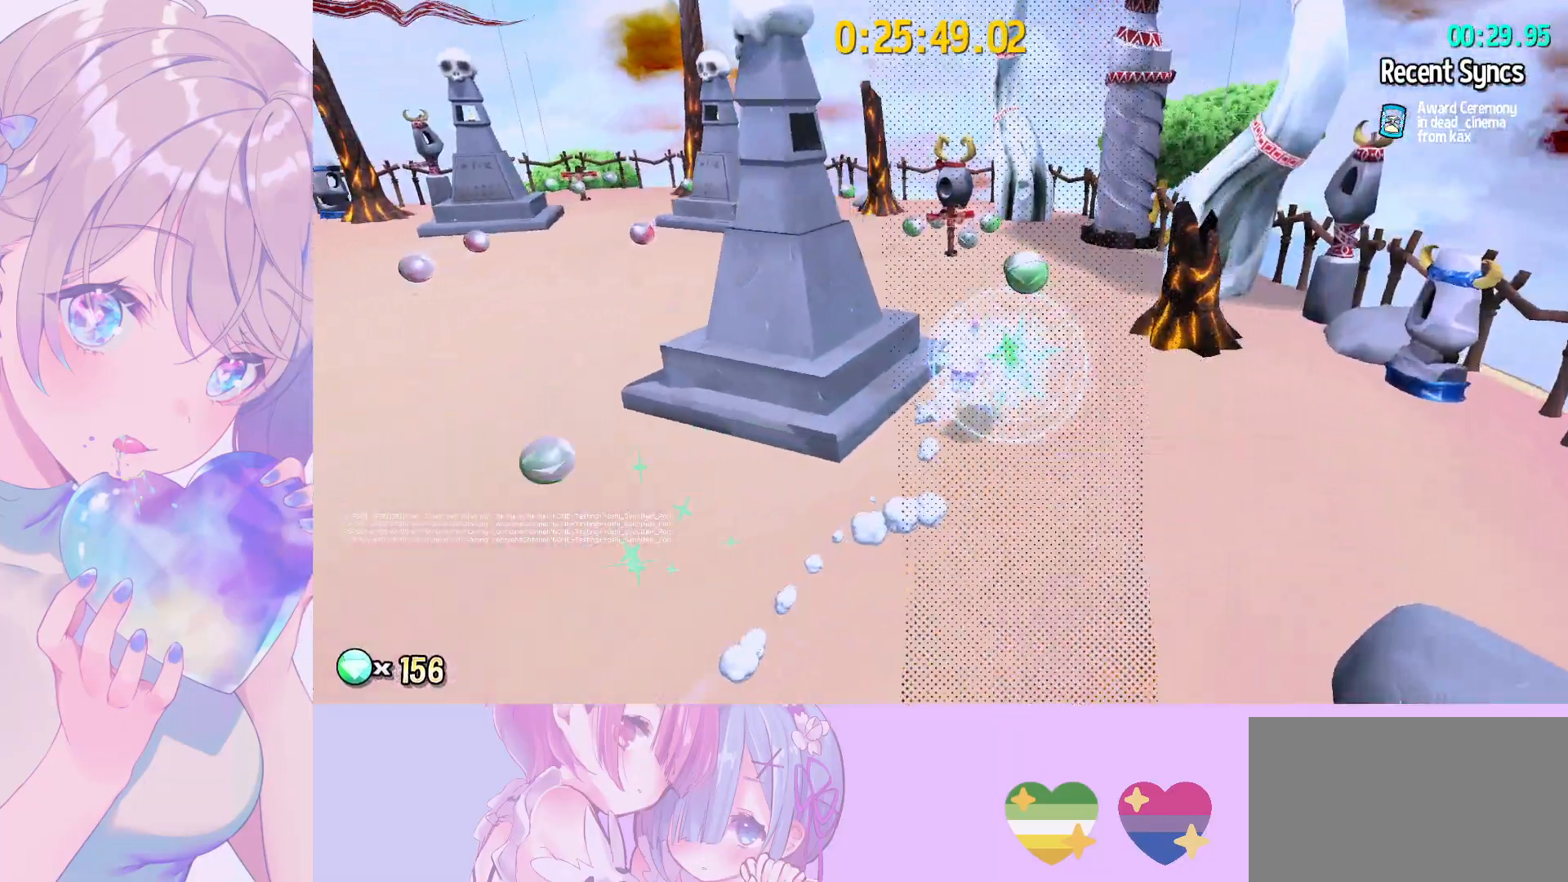
{"keys": ["shift", "w"], "mouse": [], "mouse_move": "left", "events": [[33, "ctrl", "up"], [183, "shift", "down"], [233, "a", "up"]]}
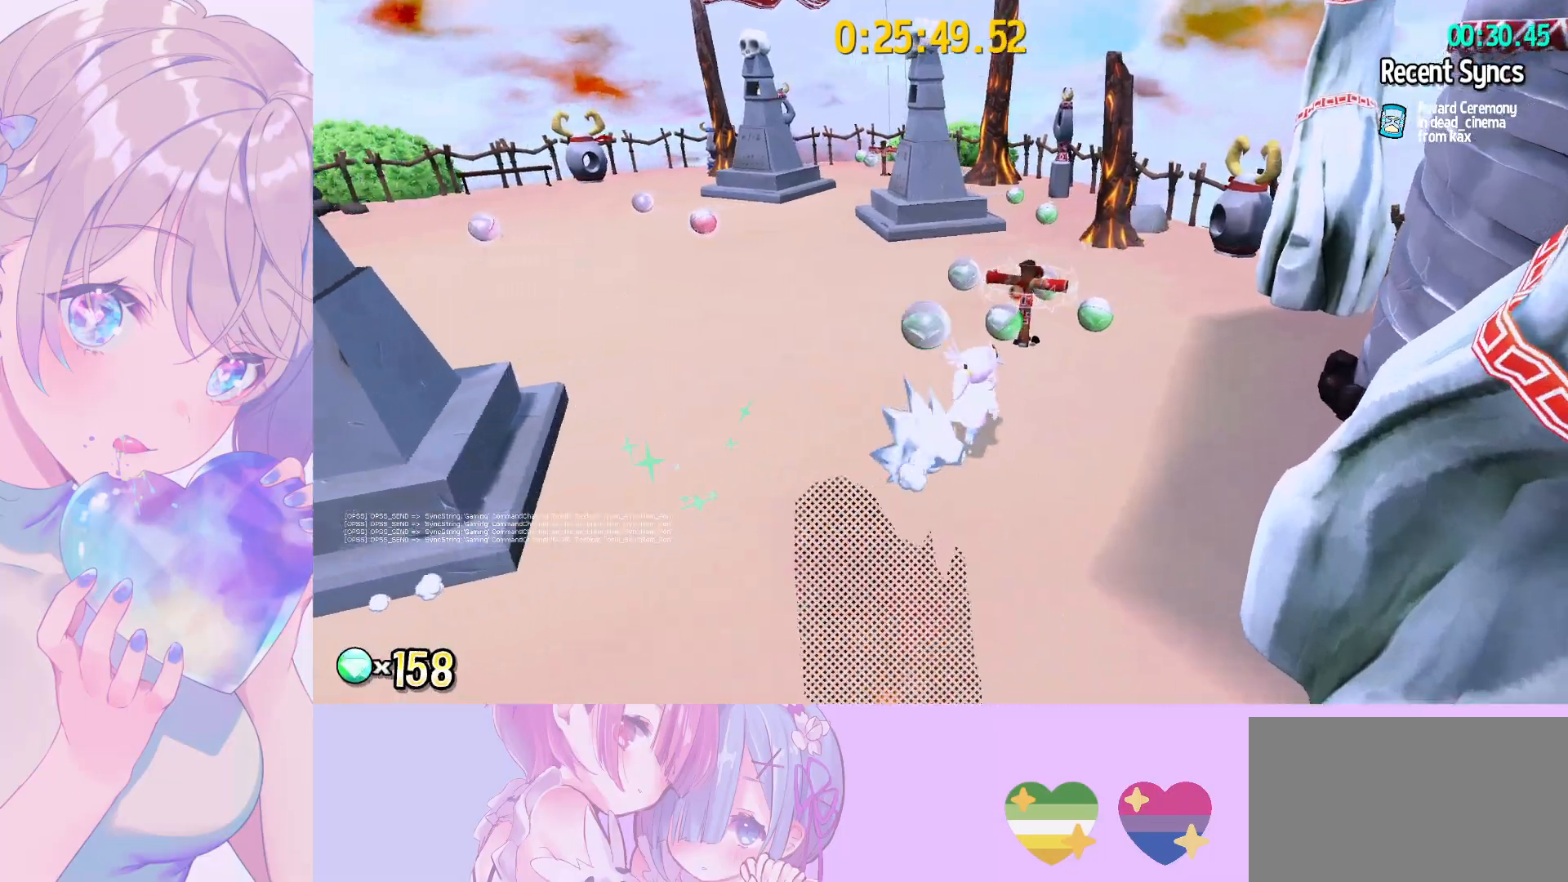
{"keys": [], "mouse": [], "mouse_move": "still", "events": [[100, "mouse_left", "down"], [250, "w", "up"], [283, "mouse_left", "up"], [283, "shift", "up"]]}
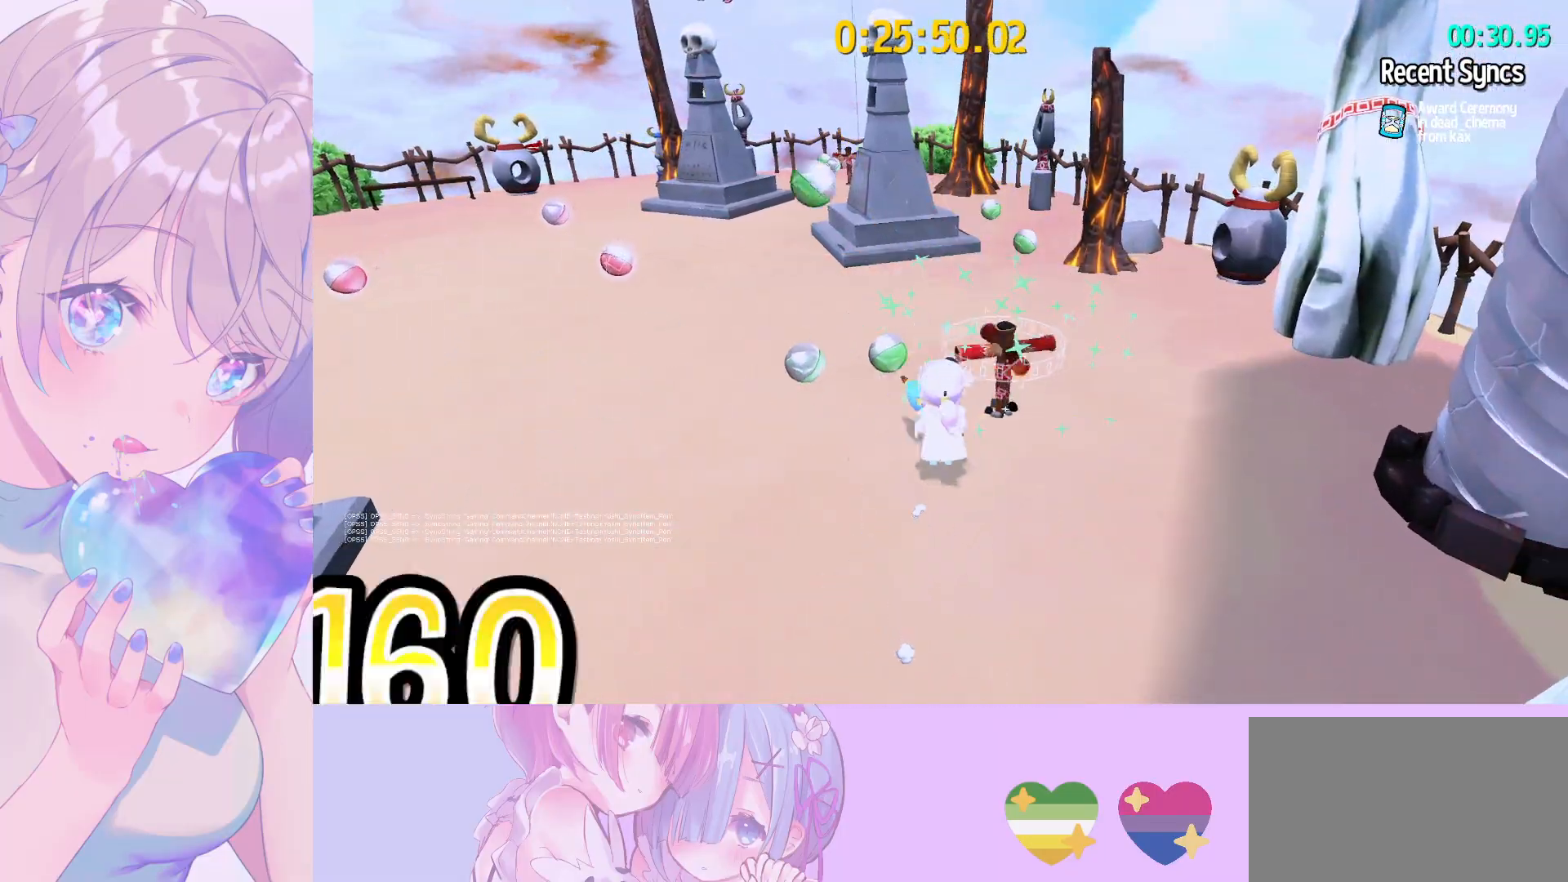
{"keys": ["a"], "mouse": [], "mouse_move": "still", "events": [[300, "mouse_left", "down"], [450, "mouse_left", "up"], [500, "a", "down"]]}
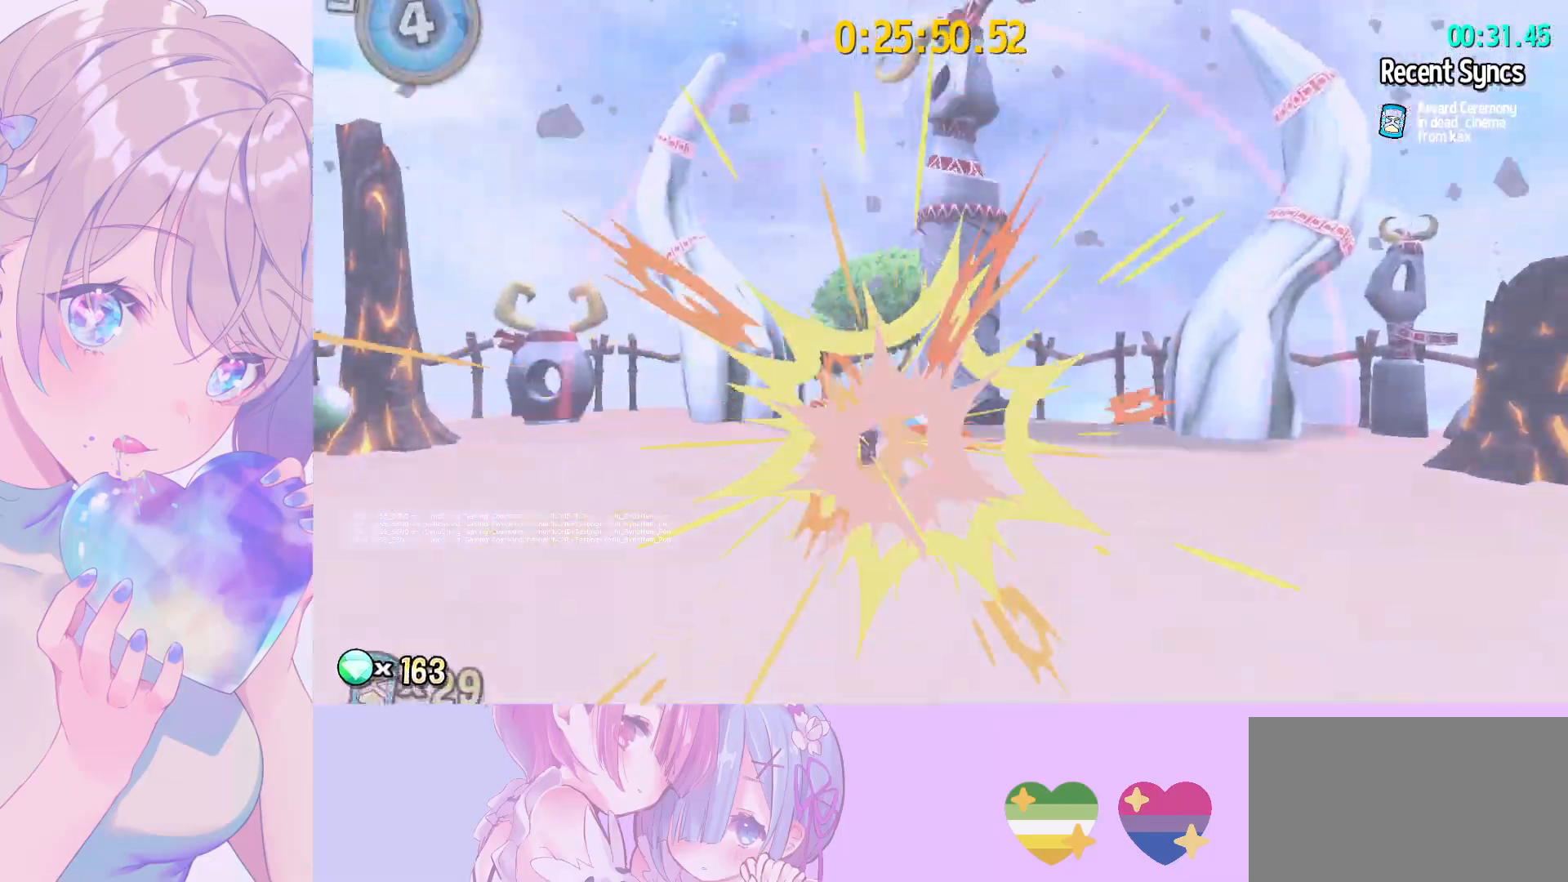
{"keys": ["a", "shift", "w"], "mouse": [], "mouse_move": "still", "events": [[367, "shift", "down"], [500, "w", "down"]]}
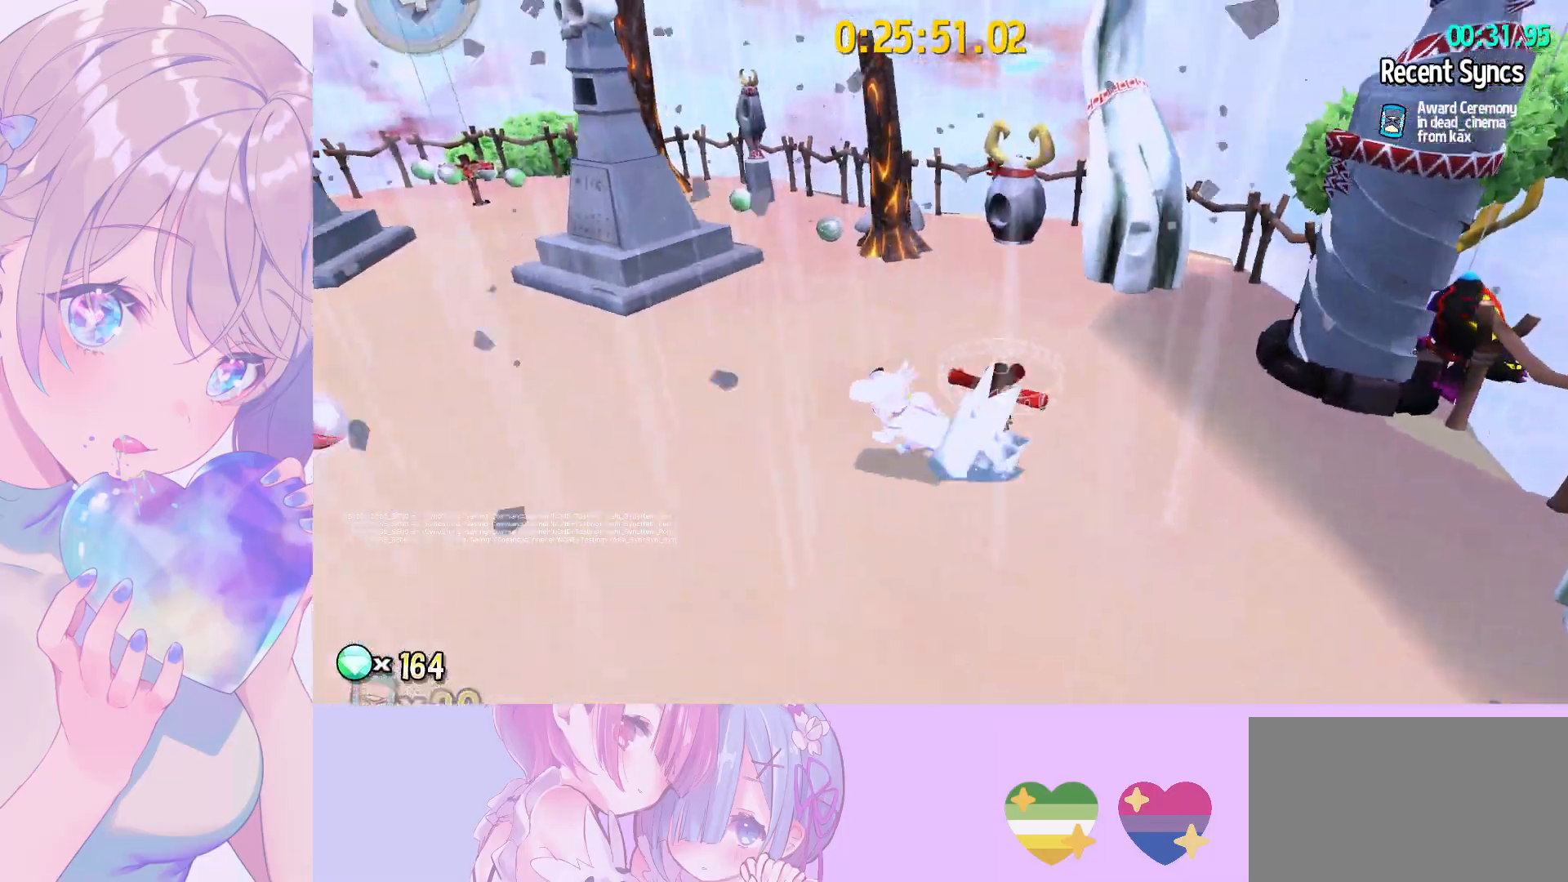
{"keys": ["w"], "mouse": [], "mouse_move": "left", "events": [[200, "a", "up"], [200, "shift", "up"], [283, "ctrl", "down"], [383, "ctrl", "up"]]}
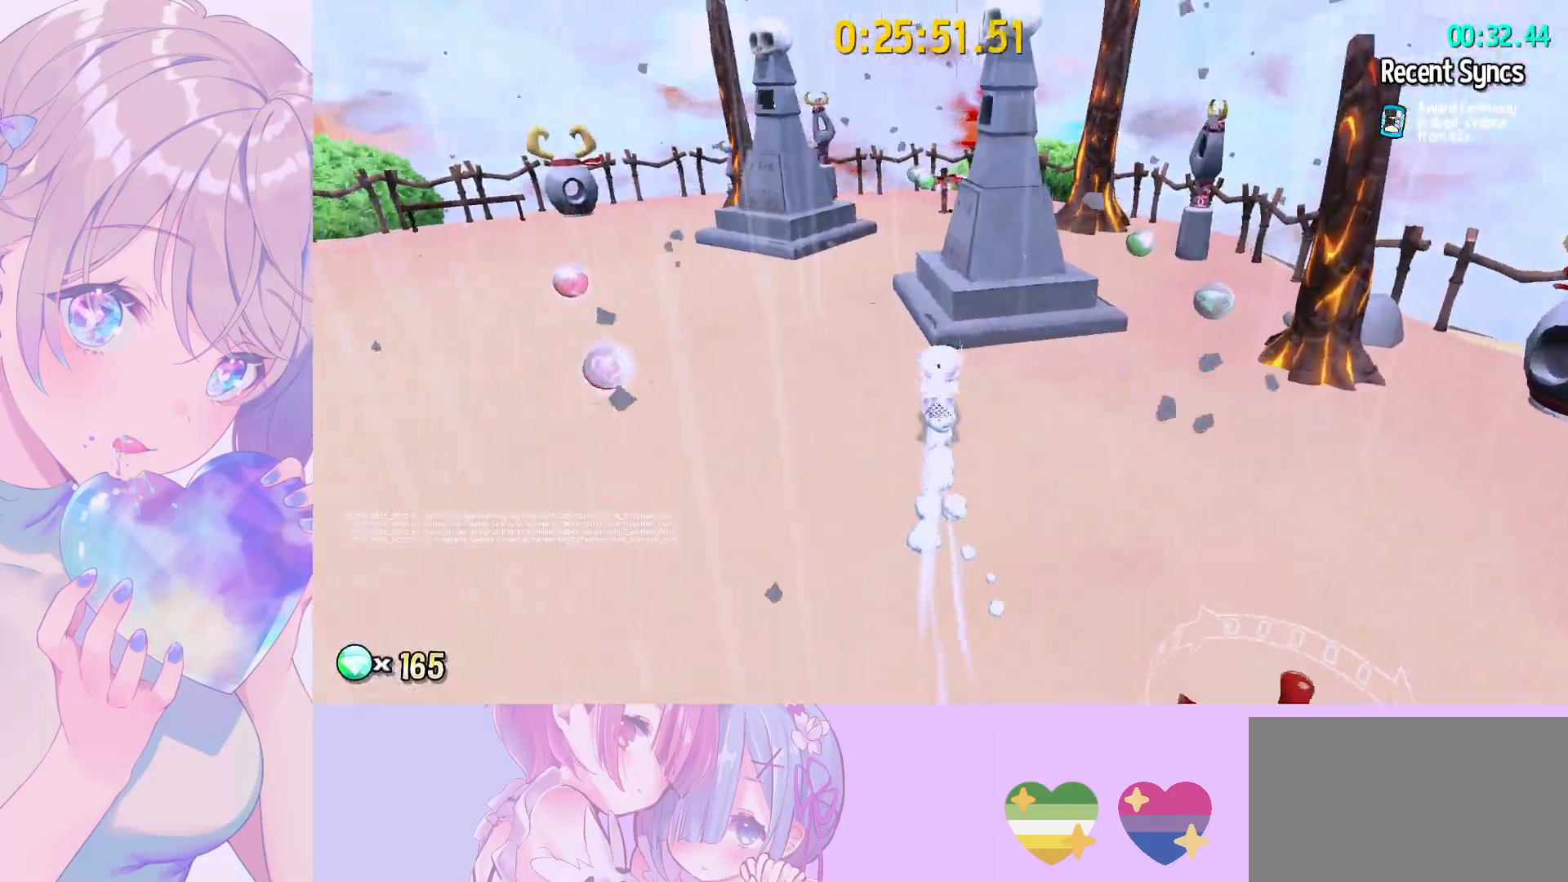
{"keys": ["shift", "w"], "mouse": [], "mouse_move": "still", "events": [[17, "a", "down"], [217, "a", "up"], [217, "ctrl", "down"], [350, "ctrl", "up"], [500, "shift", "down"]]}
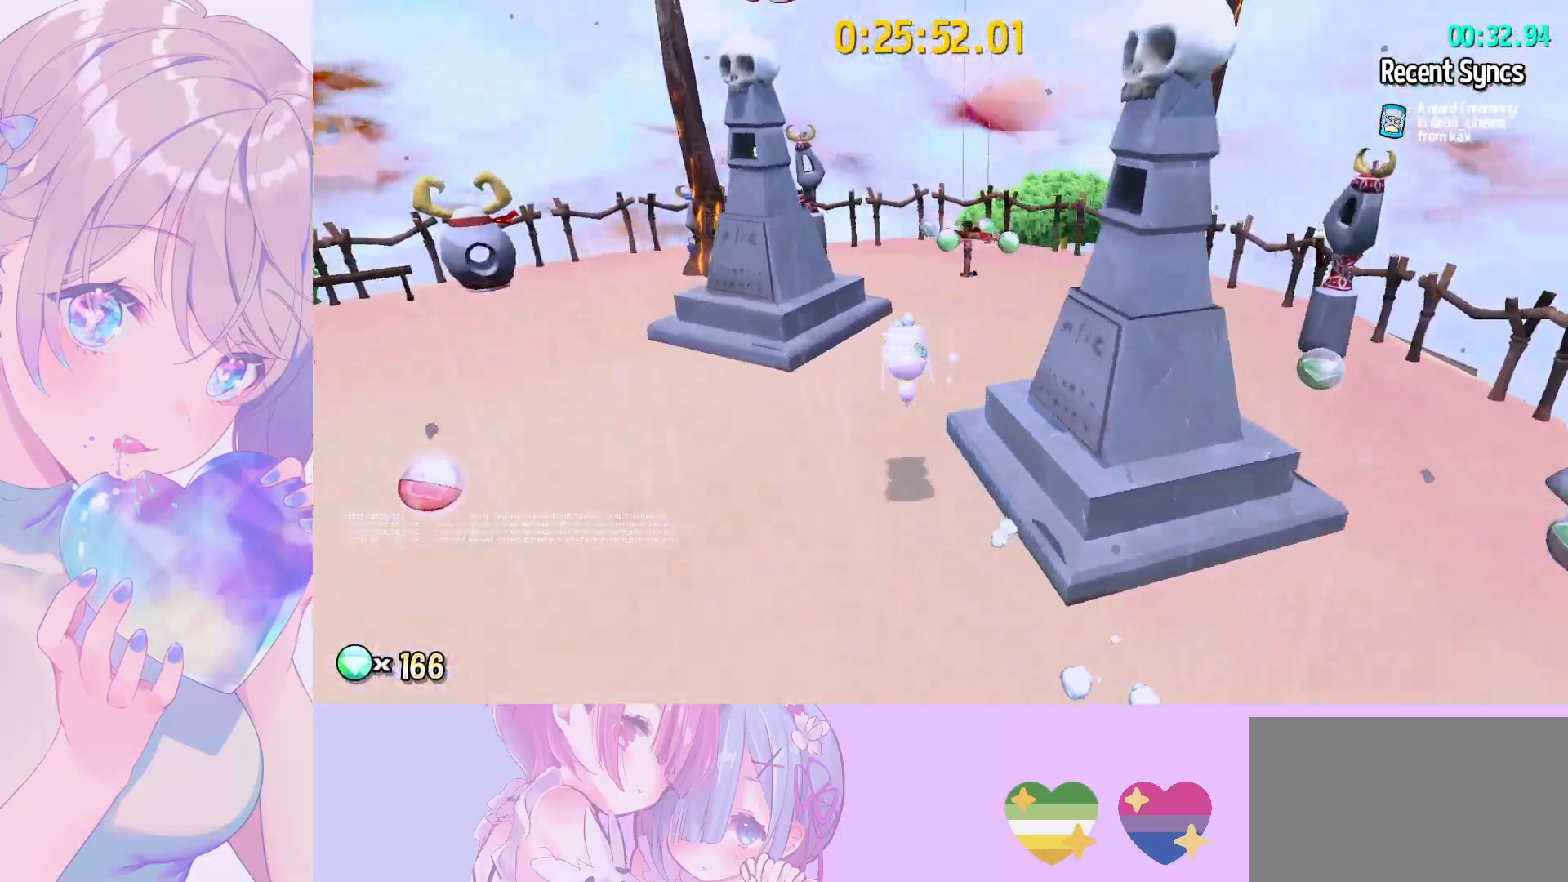
{"keys": ["shift", "w"], "mouse": [], "mouse_move": "still", "events": [[217, "d", "down"], [417, "d", "up"]]}
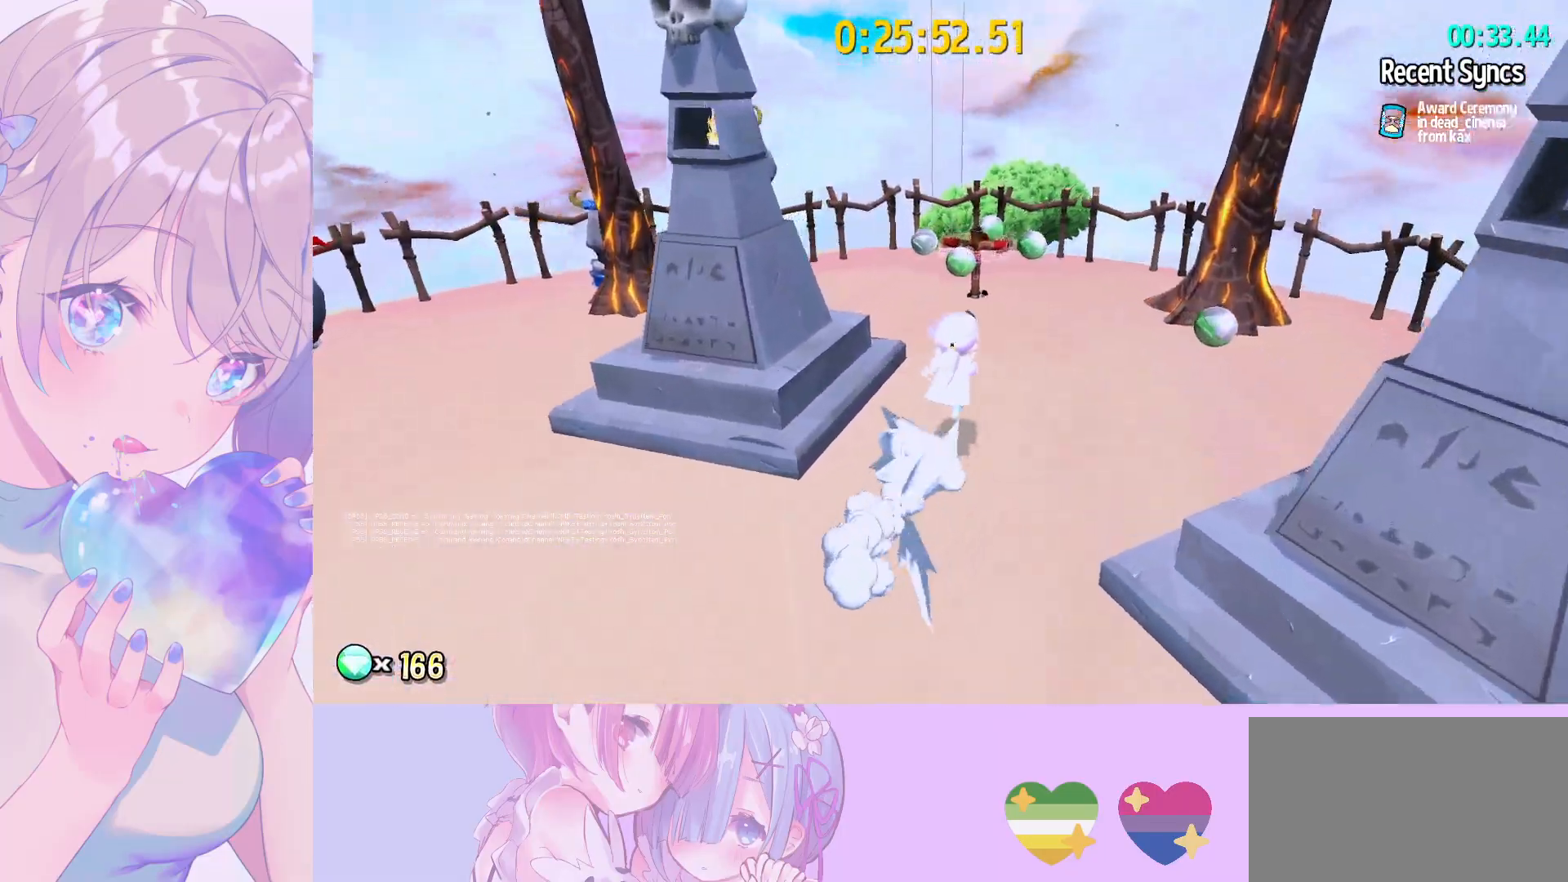
{"keys": [], "mouse": ["left"], "mouse_move": "still", "events": [[283, "mouse_left", "down"], [383, "mouse_left", "up"], [383, "shift", "up"], [383, "w", "up"], [433, "mouse_left", "down"]]}
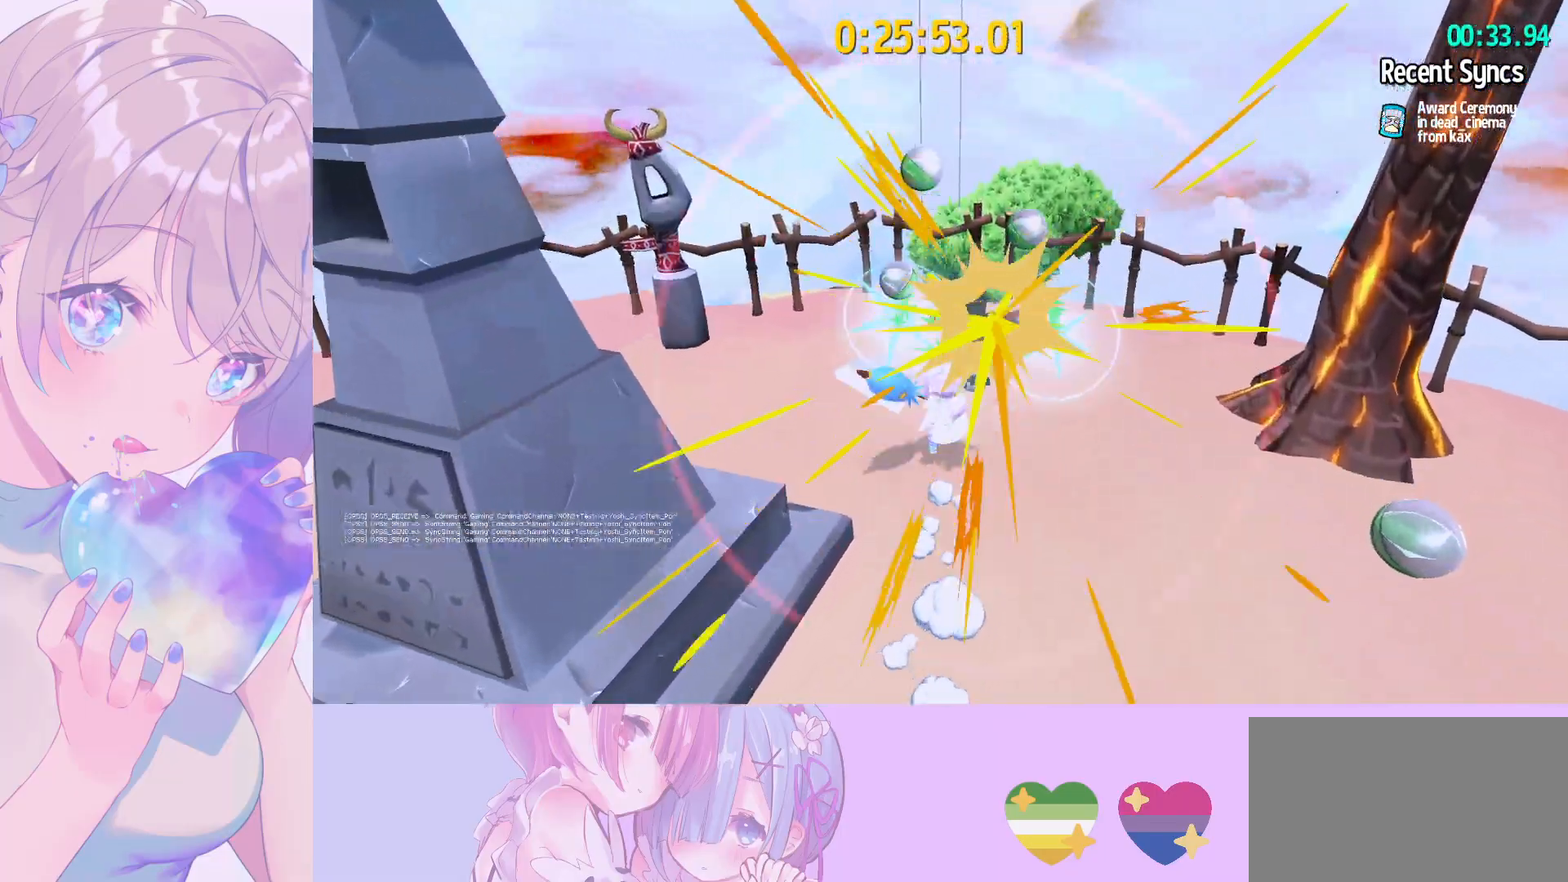
{"keys": [], "mouse": [], "mouse_move": "right", "events": [[67, "mouse_left", "up"], [167, "mouse_left", "down"], [250, "mouse_left", "up"], [300, "mouse_left", "down"], [450, "mouse_left", "up"]]}
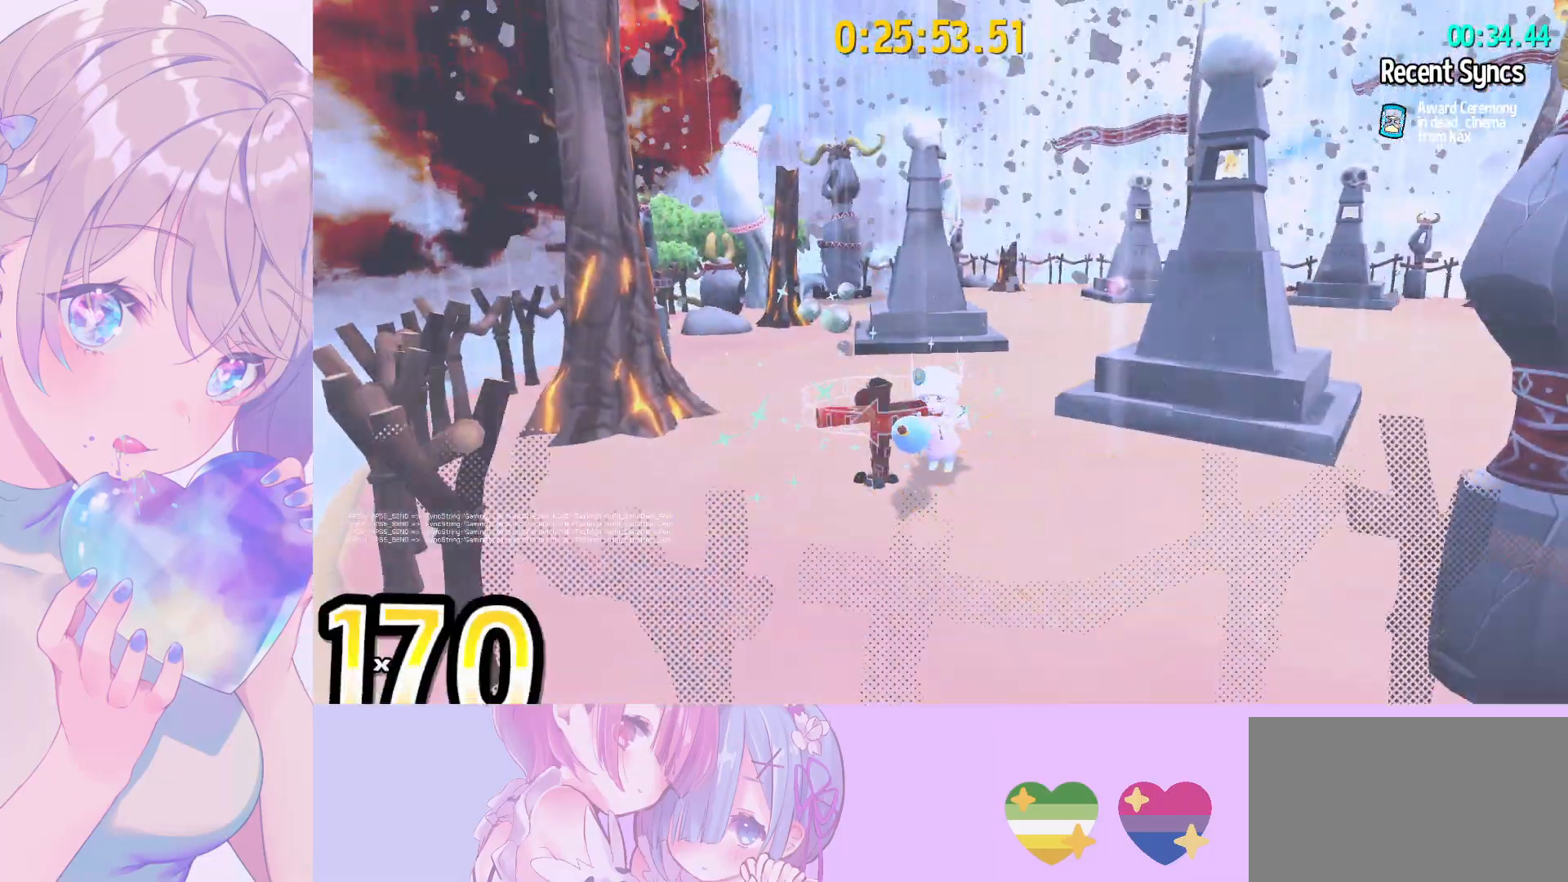
{"keys": [], "mouse": [], "mouse_move": "still", "events": [[183, "mouse_left", "down"], [317, "mouse_left", "up"], [367, "mouse_left", "down"], [500, "mouse_left", "up"]]}
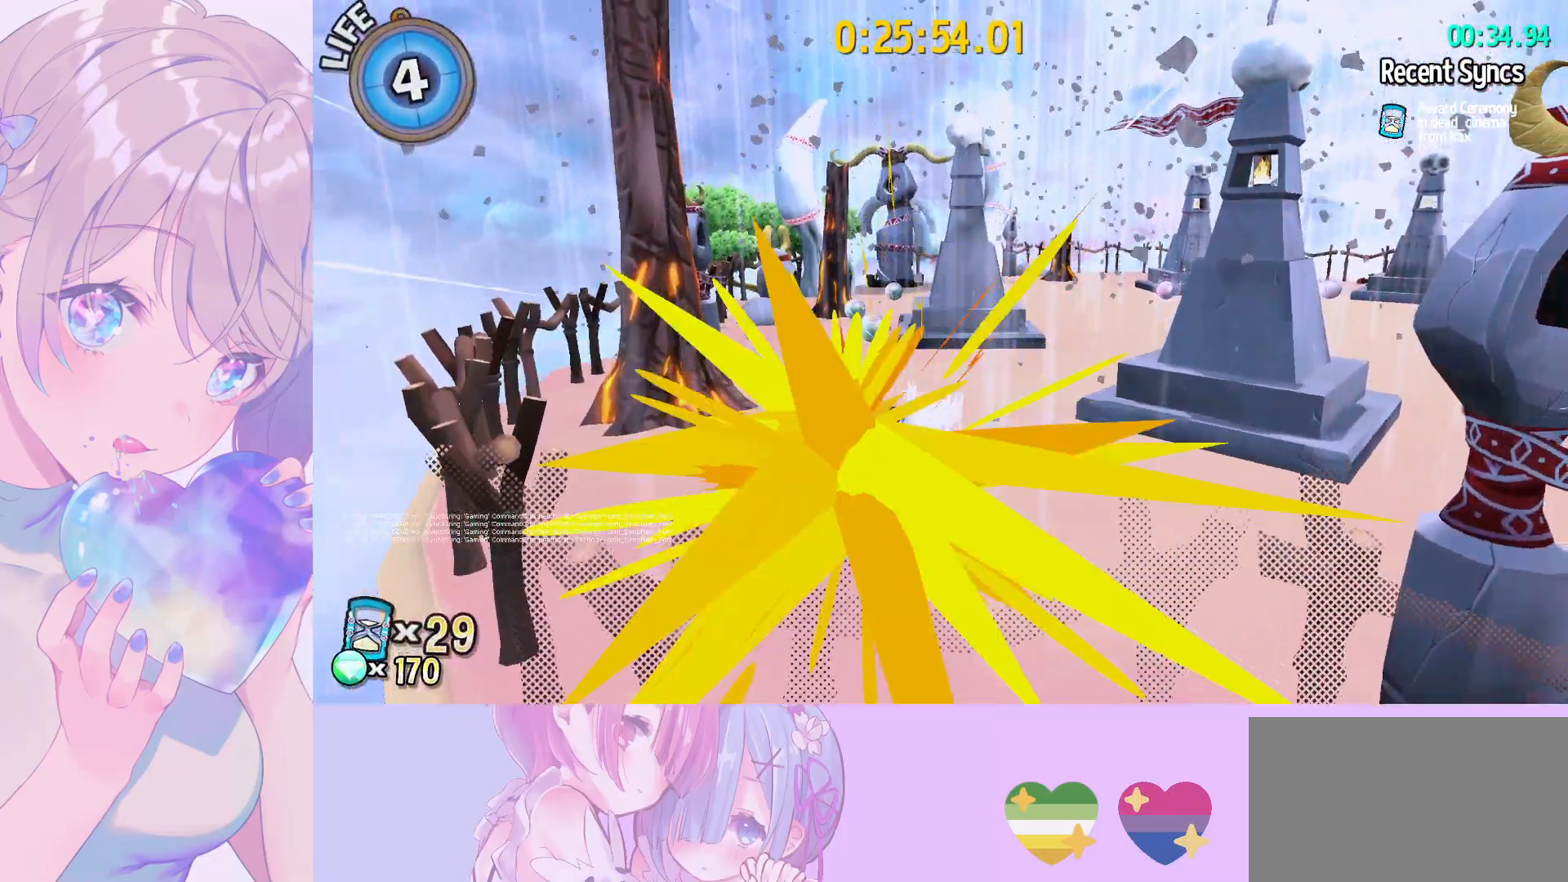
{"keys": ["d", "shift"], "mouse": [], "mouse_move": "still", "events": [[50, "mouse_left", "down"], [150, "mouse_left", "up"], [200, "mouse_left", "down"], [333, "mouse_left", "up"], [433, "d", "down"], [433, "shift", "down"]]}
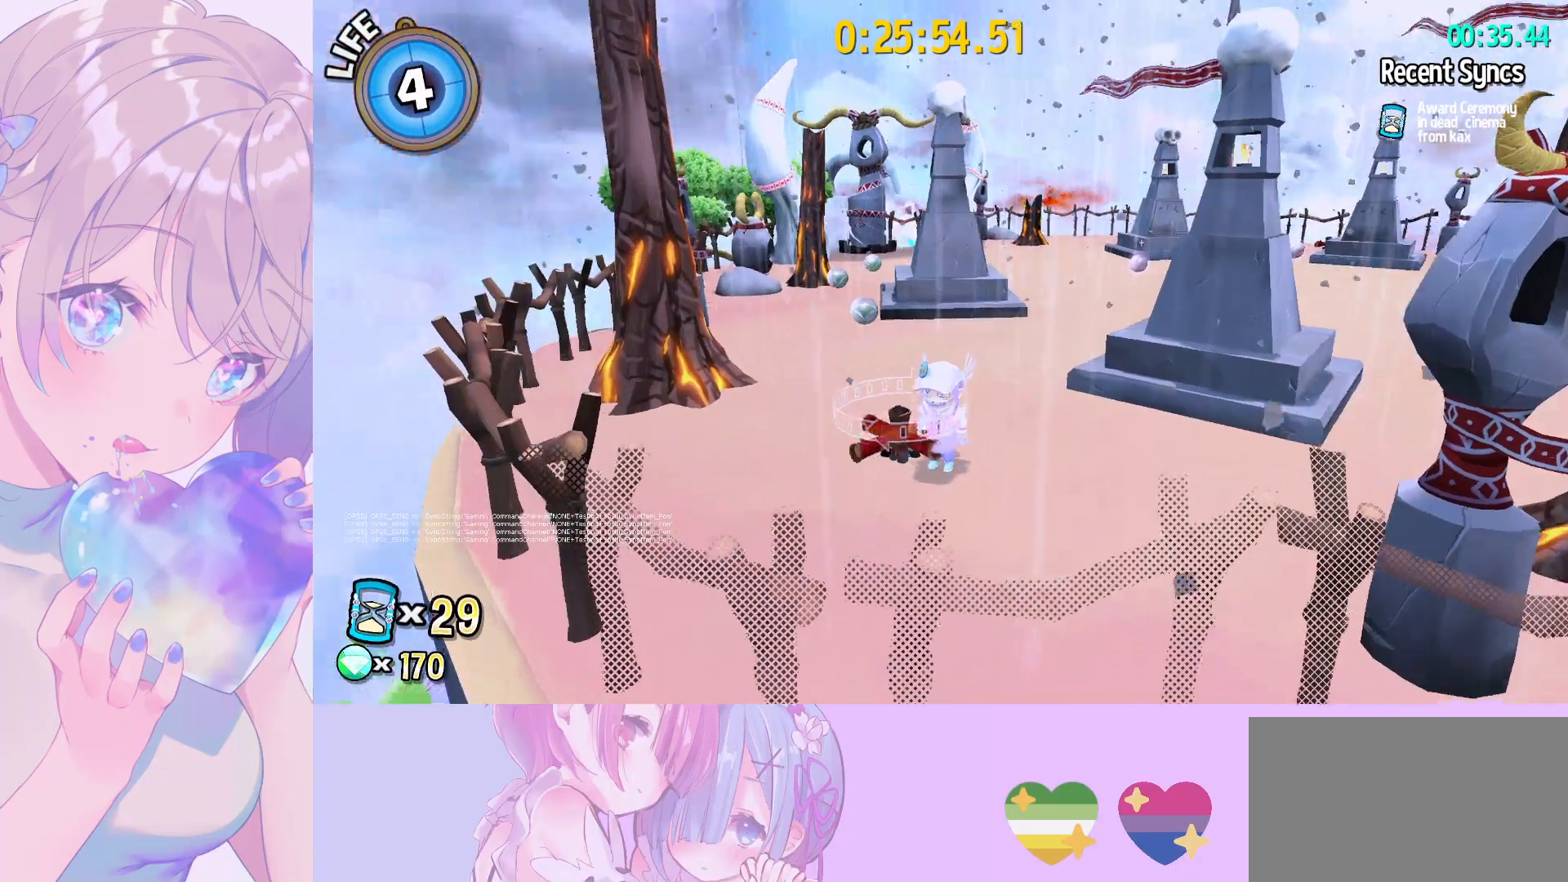
{"keys": ["a", "shift", "w"], "mouse": [], "mouse_move": "still", "events": [[250, "w", "down"], [300, "d", "up"], [400, "a", "down"]]}
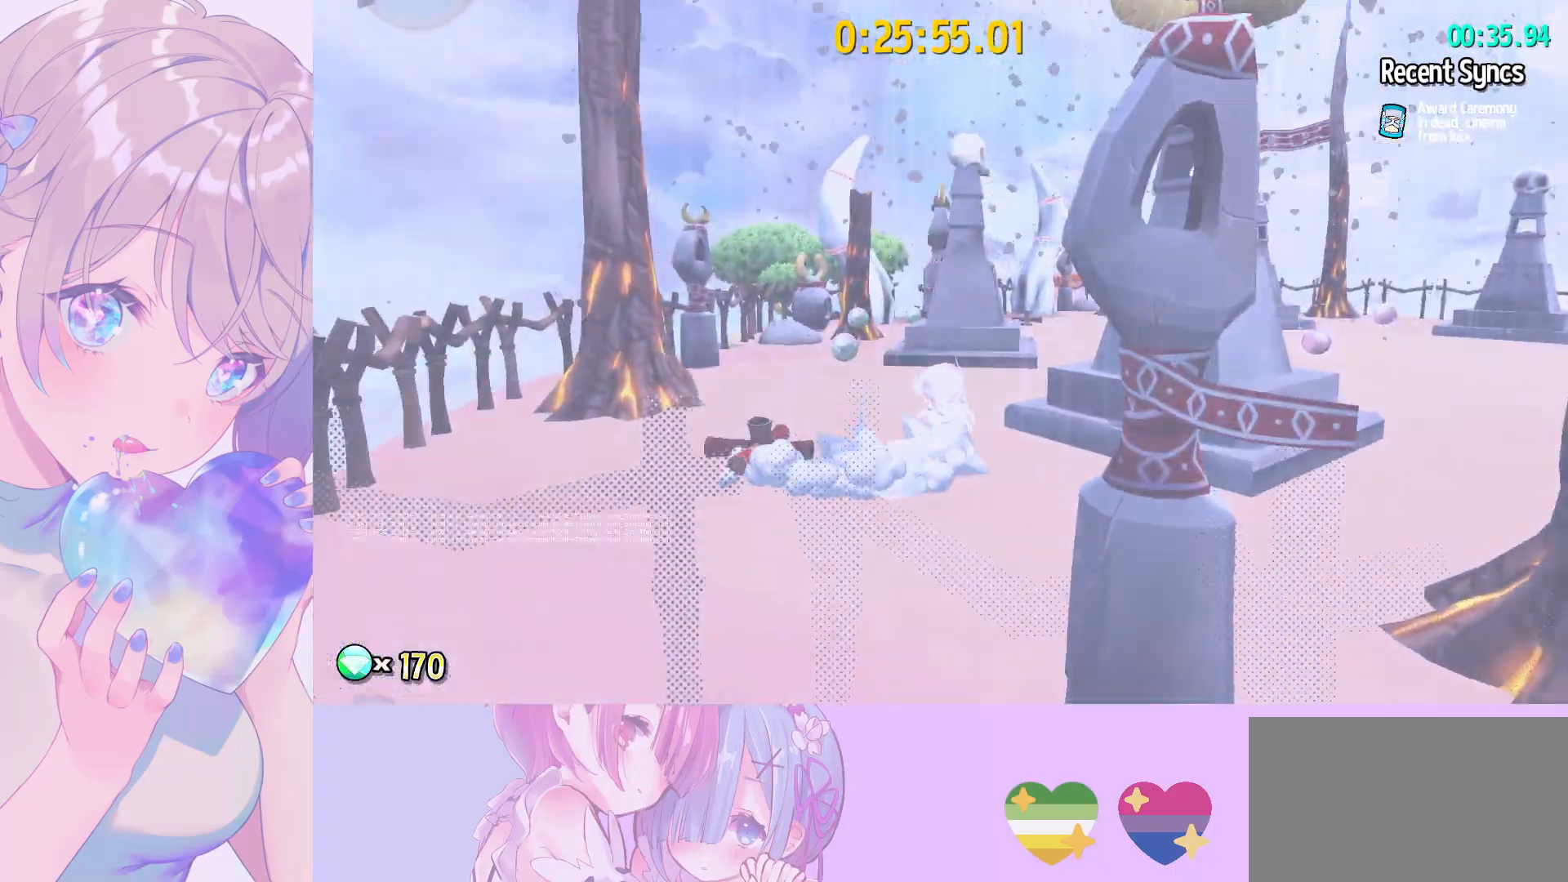
{"keys": ["shift", "w"], "mouse": [], "mouse_move": "still", "events": [[267, "a", "up"], [267, "mouse_wheel", "down"], [467, "mouse_wheel", "up"]]}
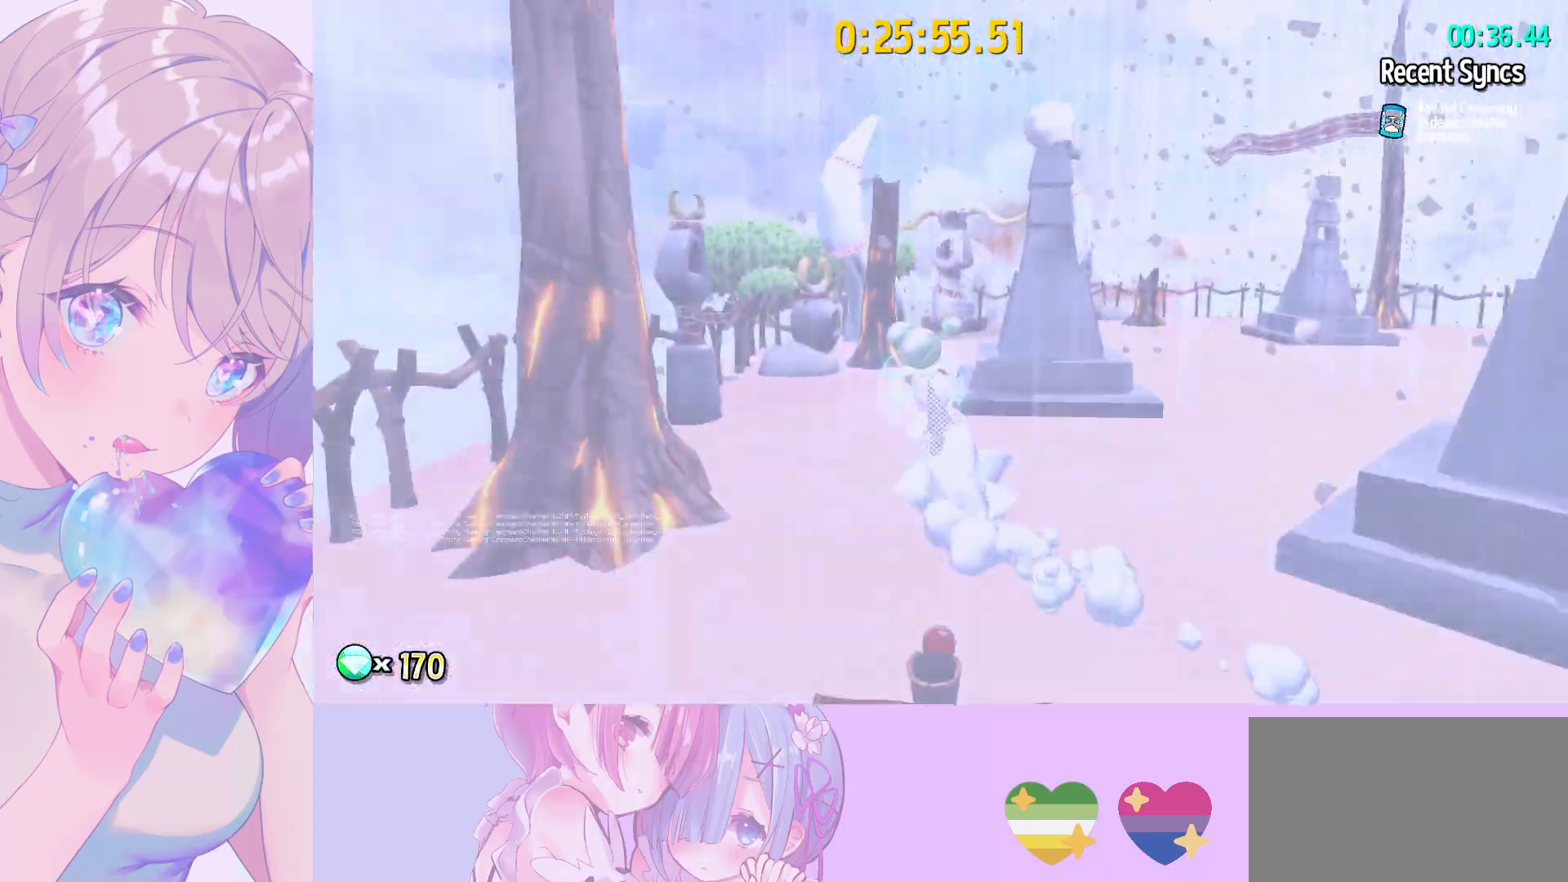
{"keys": ["shift", "w"], "mouse": [], "mouse_move": "still", "events": [[150, "a", "down"], [233, "a", "up"]]}
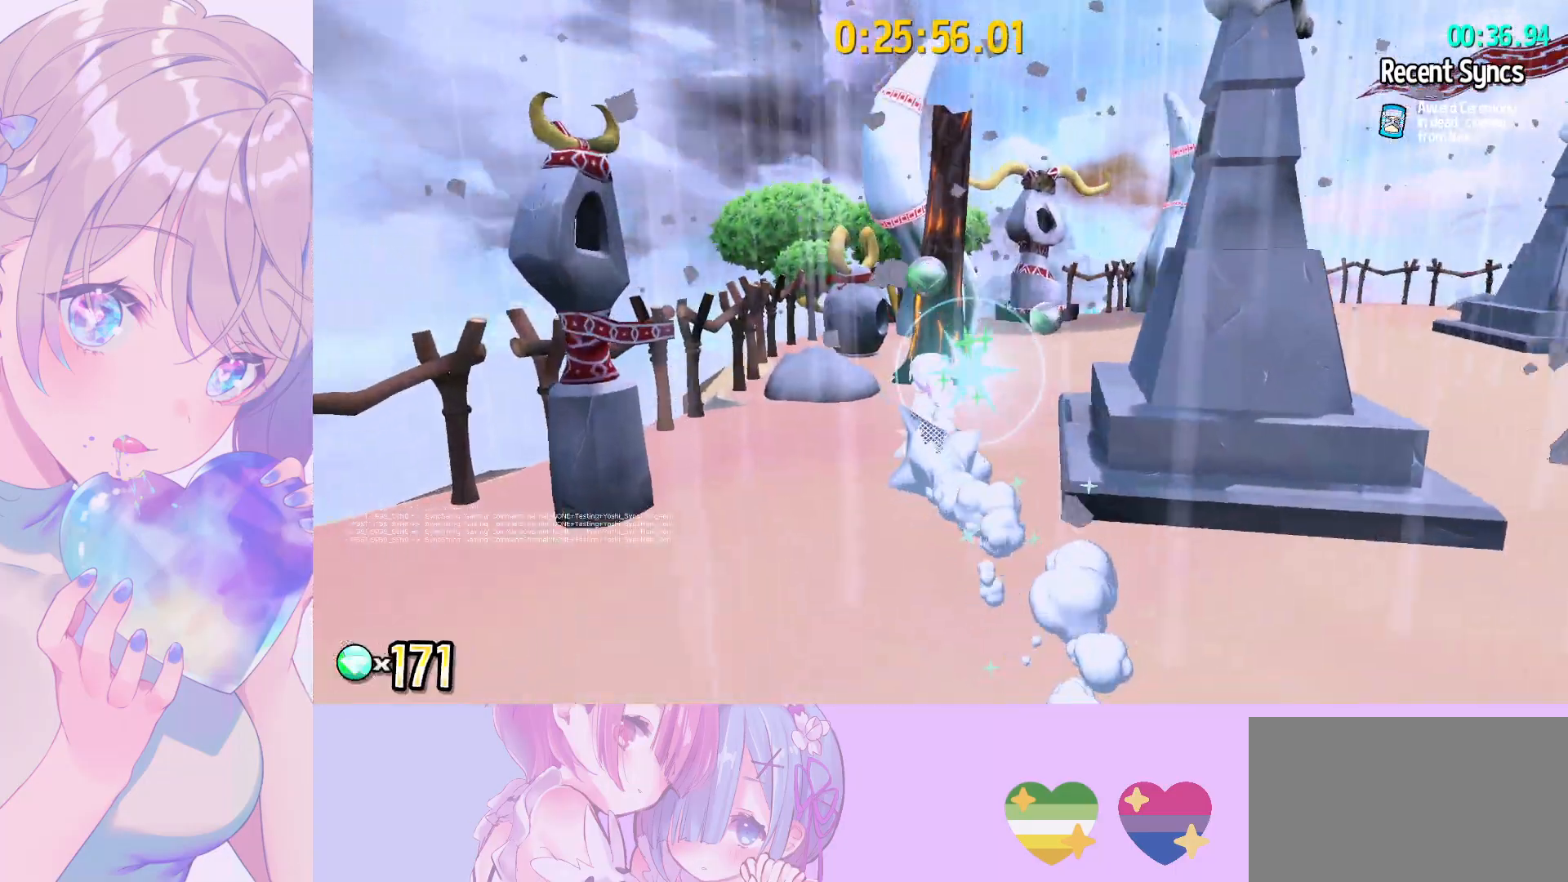
{"keys": ["d", "shift", "w"], "mouse": [], "mouse_move": "left", "events": [[67, "d", "down"]]}
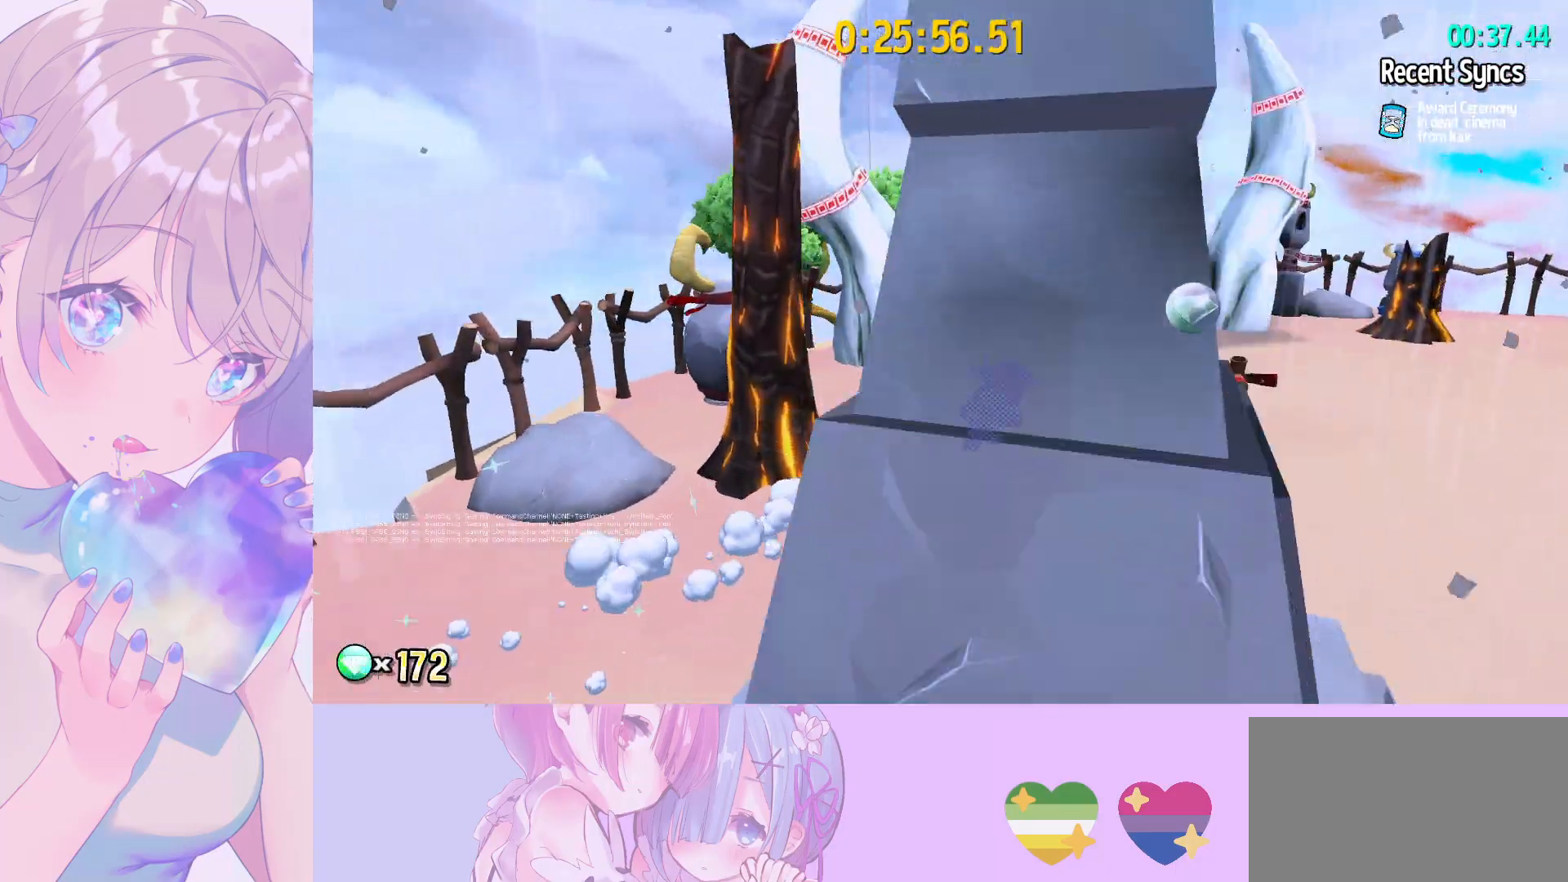
{"keys": ["shift", "w"], "mouse": [], "mouse_move": "up-left", "events": [[467, "d", "up"]]}
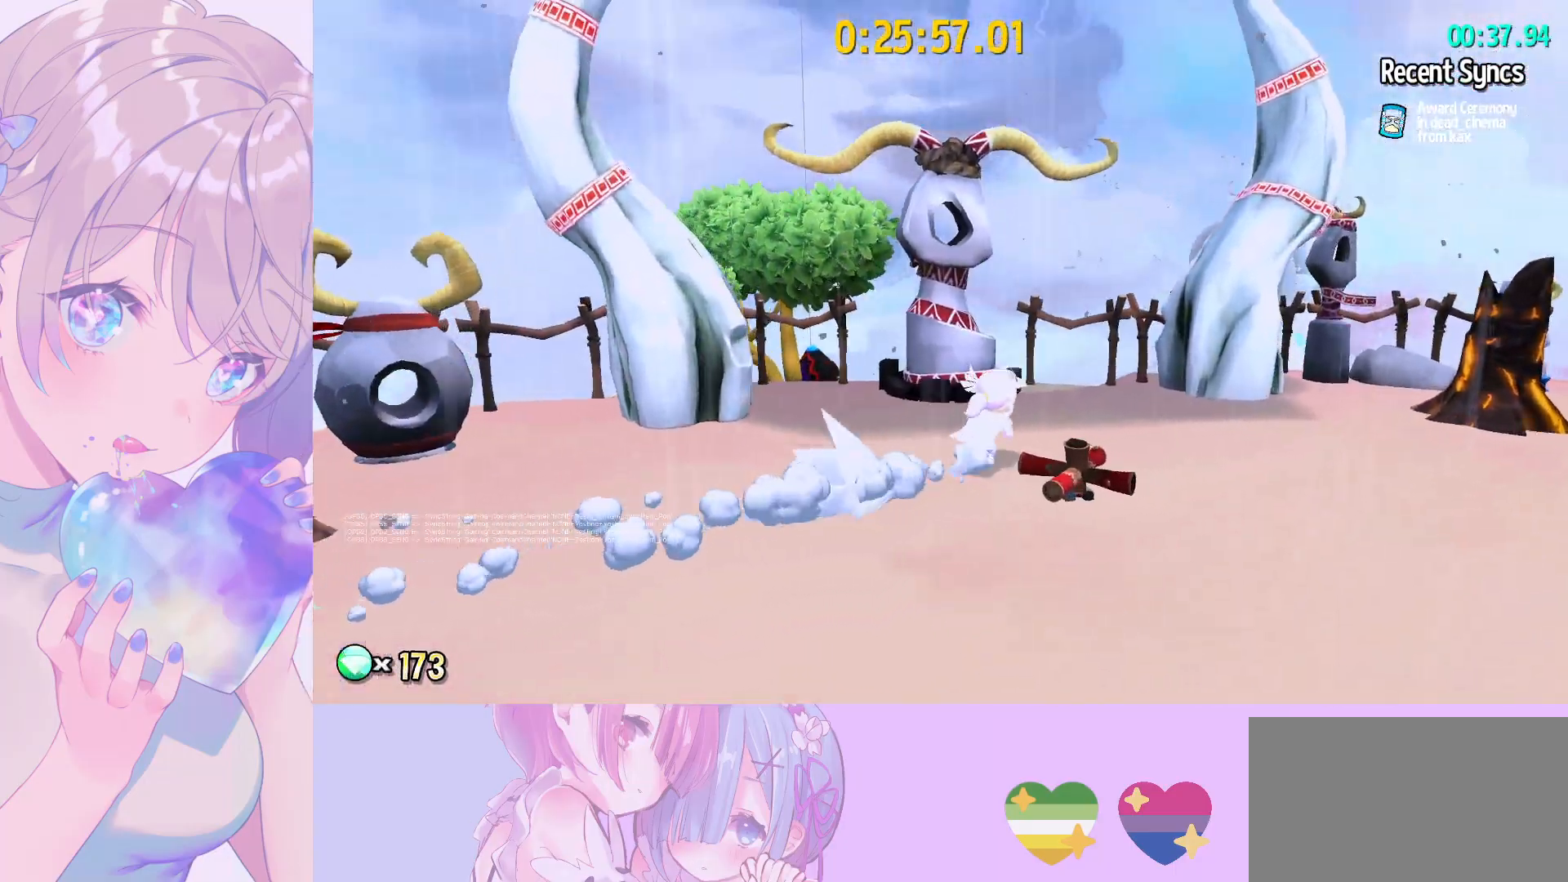
{"keys": ["shift", "w"], "mouse": [], "mouse_move": "up", "events": [[150, "w", "up"], [383, "a", "down"], [383, "w", "down"], [467, "a", "up"]]}
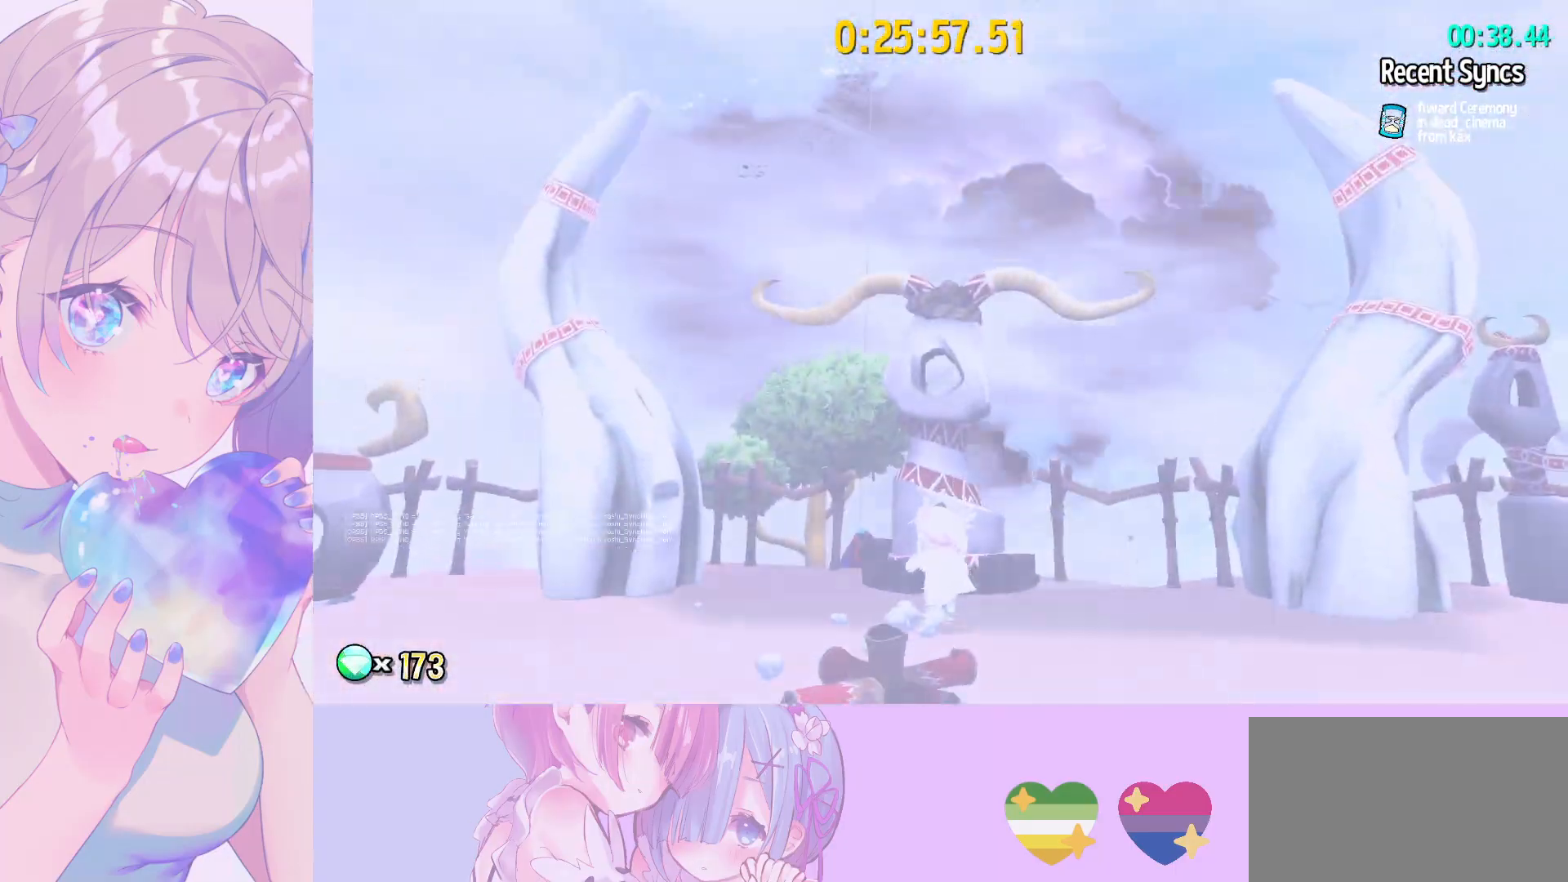
{"keys": ["shift"], "mouse": [], "mouse_move": "still", "events": [[17, "w", "up"], [300, "w", "down"], [450, "w", "up"]]}
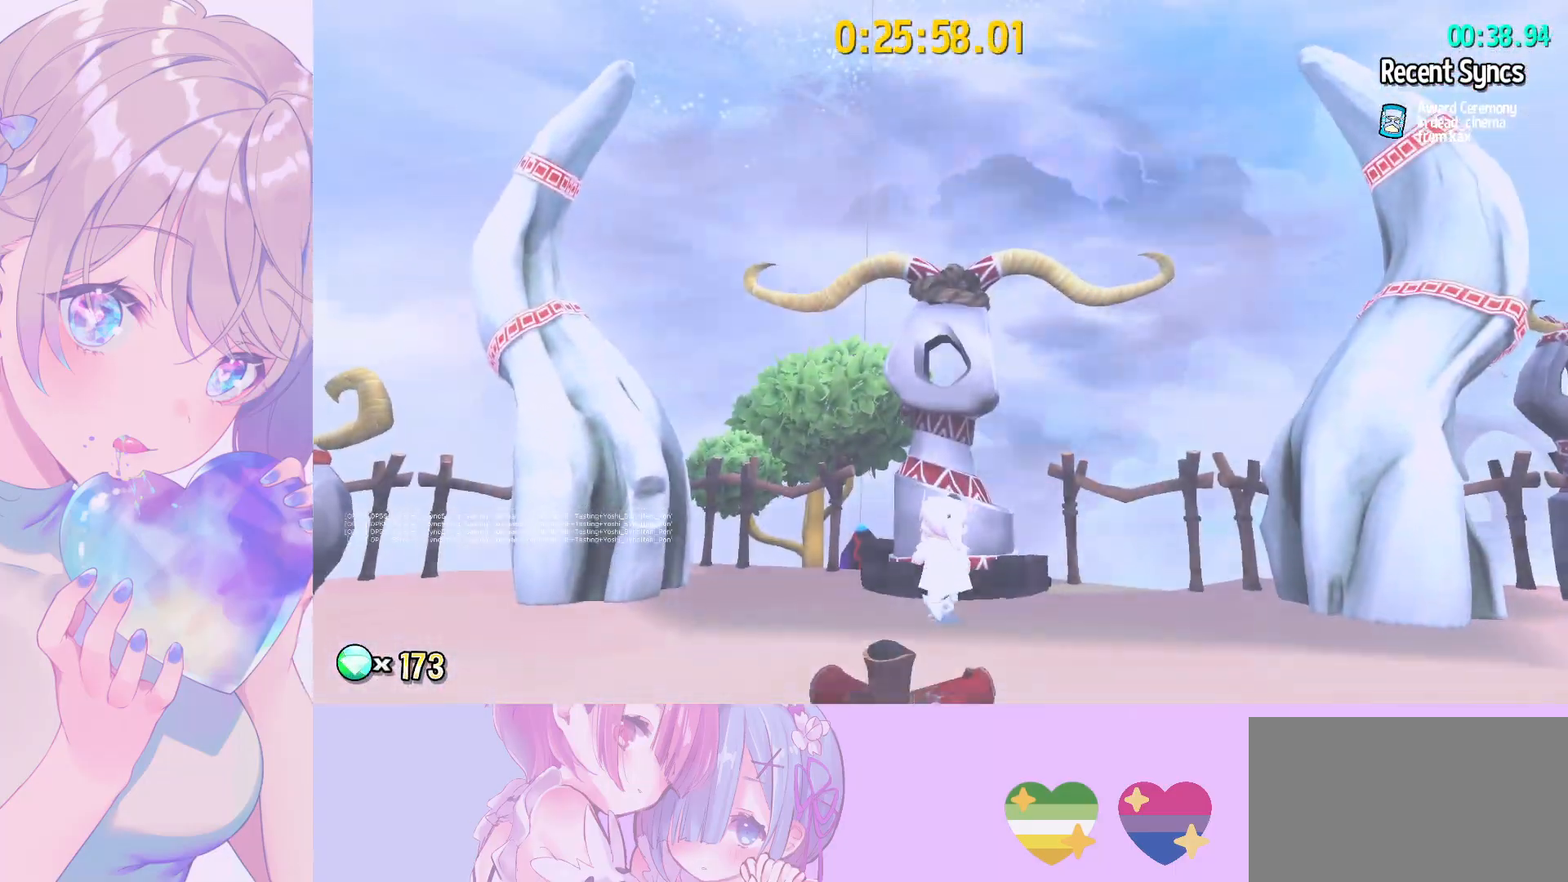
{"keys": ["shift", "space"], "mouse": [], "mouse_move": "still", "events": [[417, "space", "down"]]}
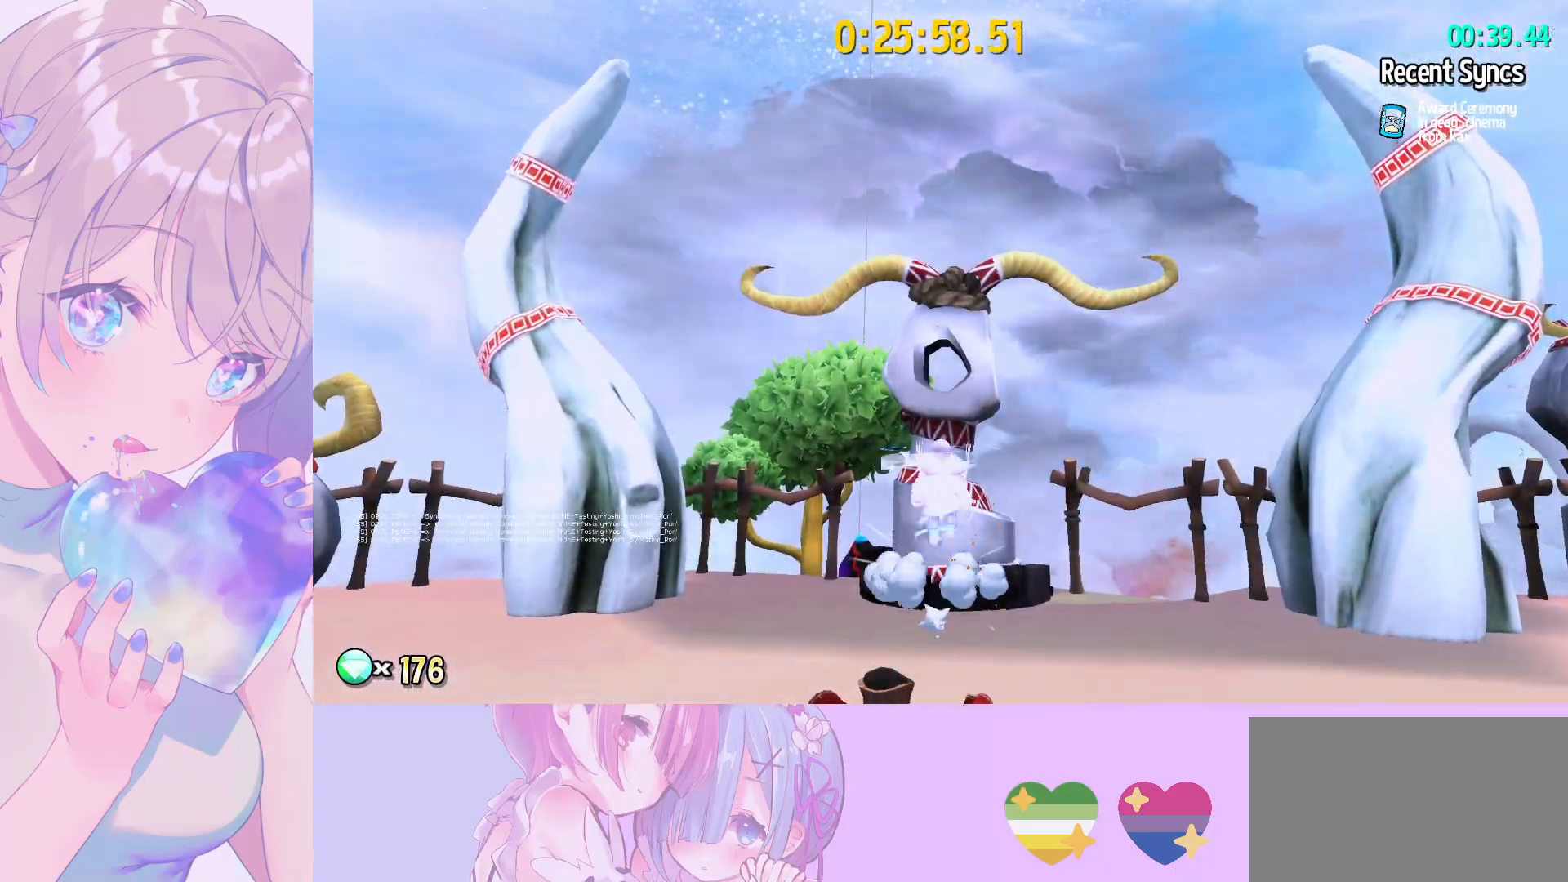
{"keys": ["shift"], "mouse": ["left"], "mouse_move": "still", "events": [[50, "mouse_left", "down"], [150, "space", "up"]]}
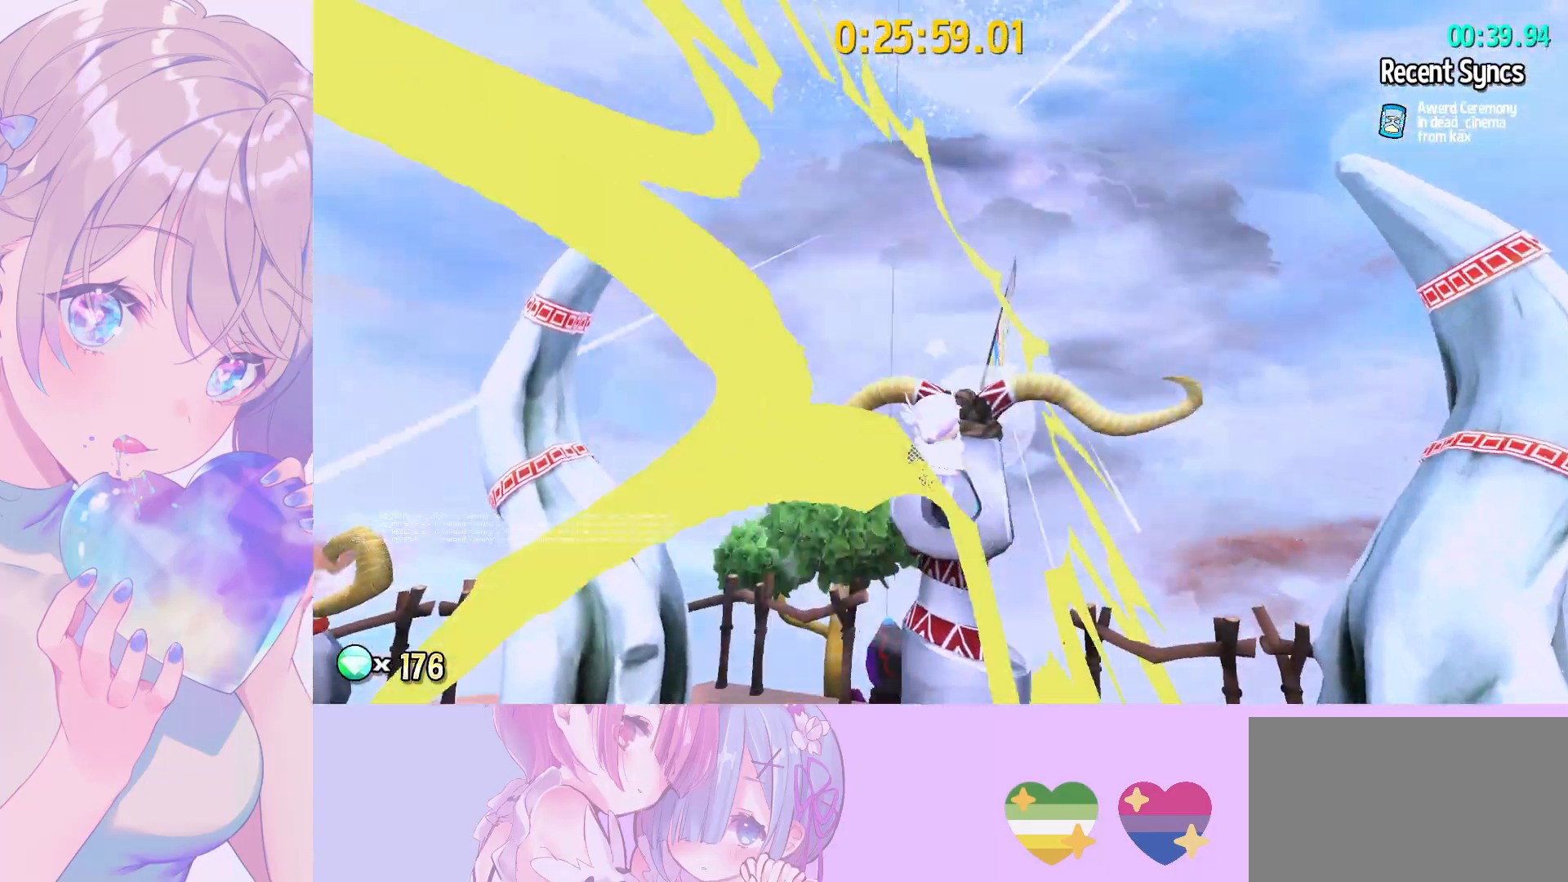
{"keys": [], "mouse": [], "mouse_move": "still", "events": [[167, "shift", "up"], [217, "mouse_left", "up"]]}